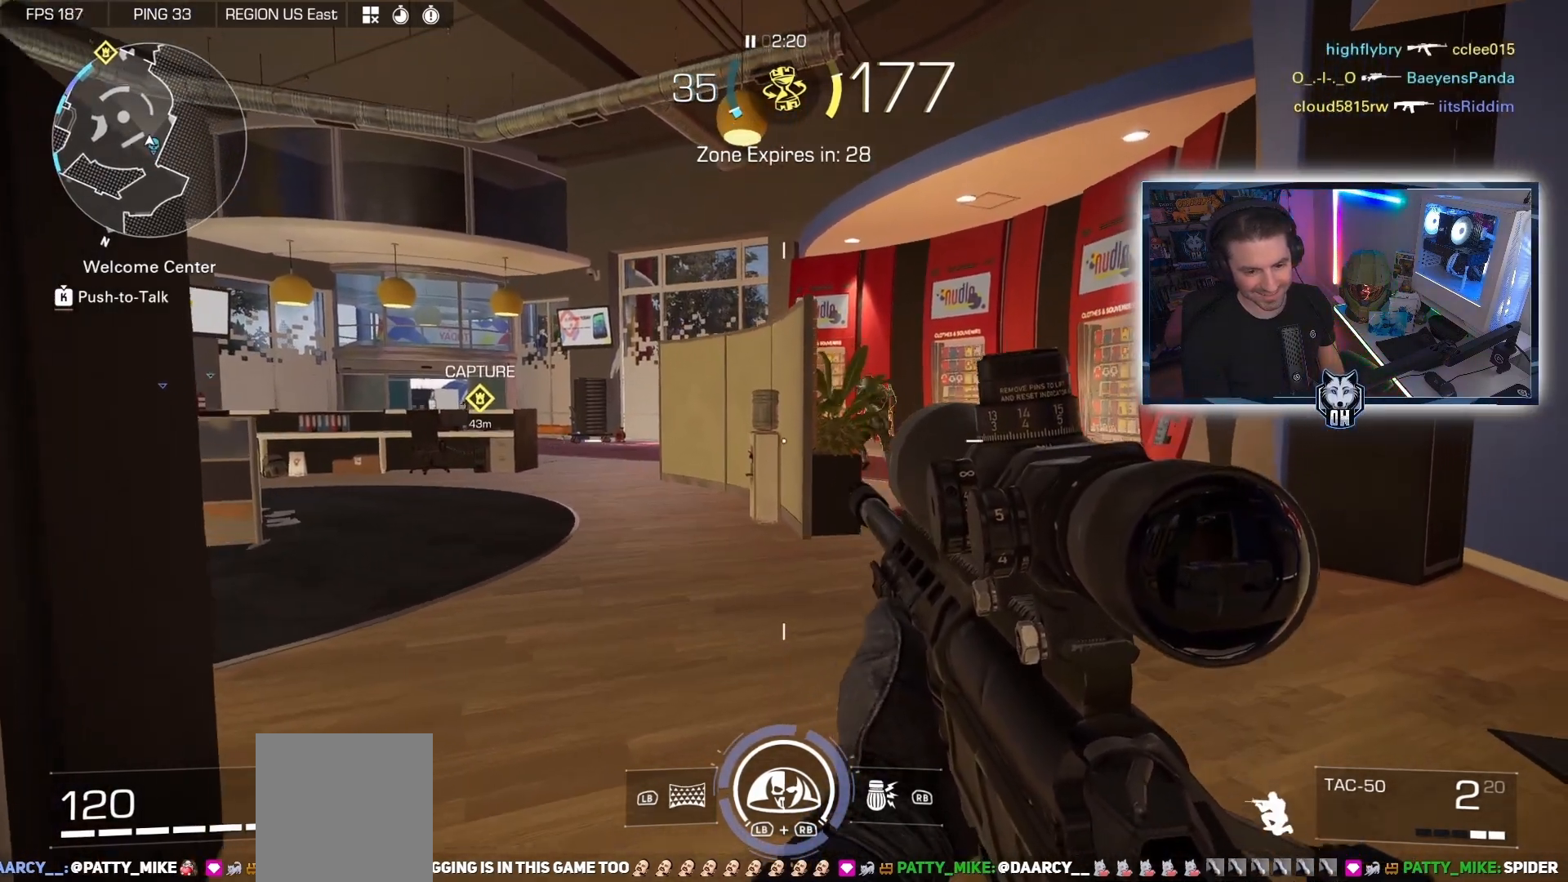
Gameplay with a controller (Xbox layout); each line is a JSON object with the inputs held at the frame after it. "events" lists button and stick changes between this image and that frame as [ms after this image, input, new state], when the widget could be followed in between.
{"buttons": ["B"], "left_stick": "center", "right_stick": "center", "events": [[233, "B", "up"], [433, "B", "down"]]}
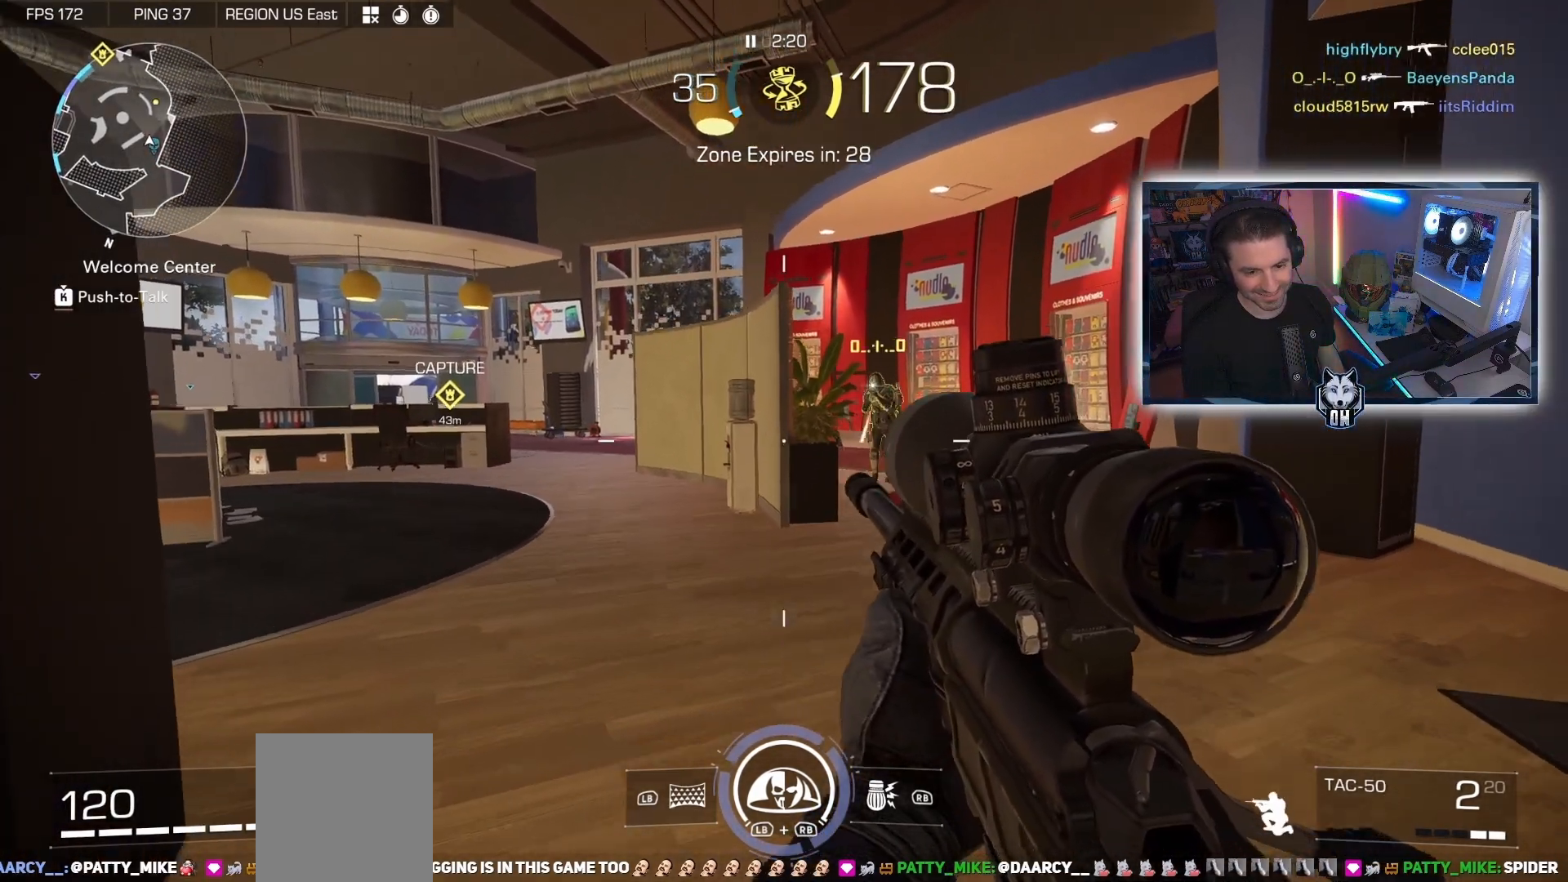
{"buttons": ["B"], "left_stick": "center", "right_stick": "center", "events": [[233, "B", "up"], [450, "B", "down"]]}
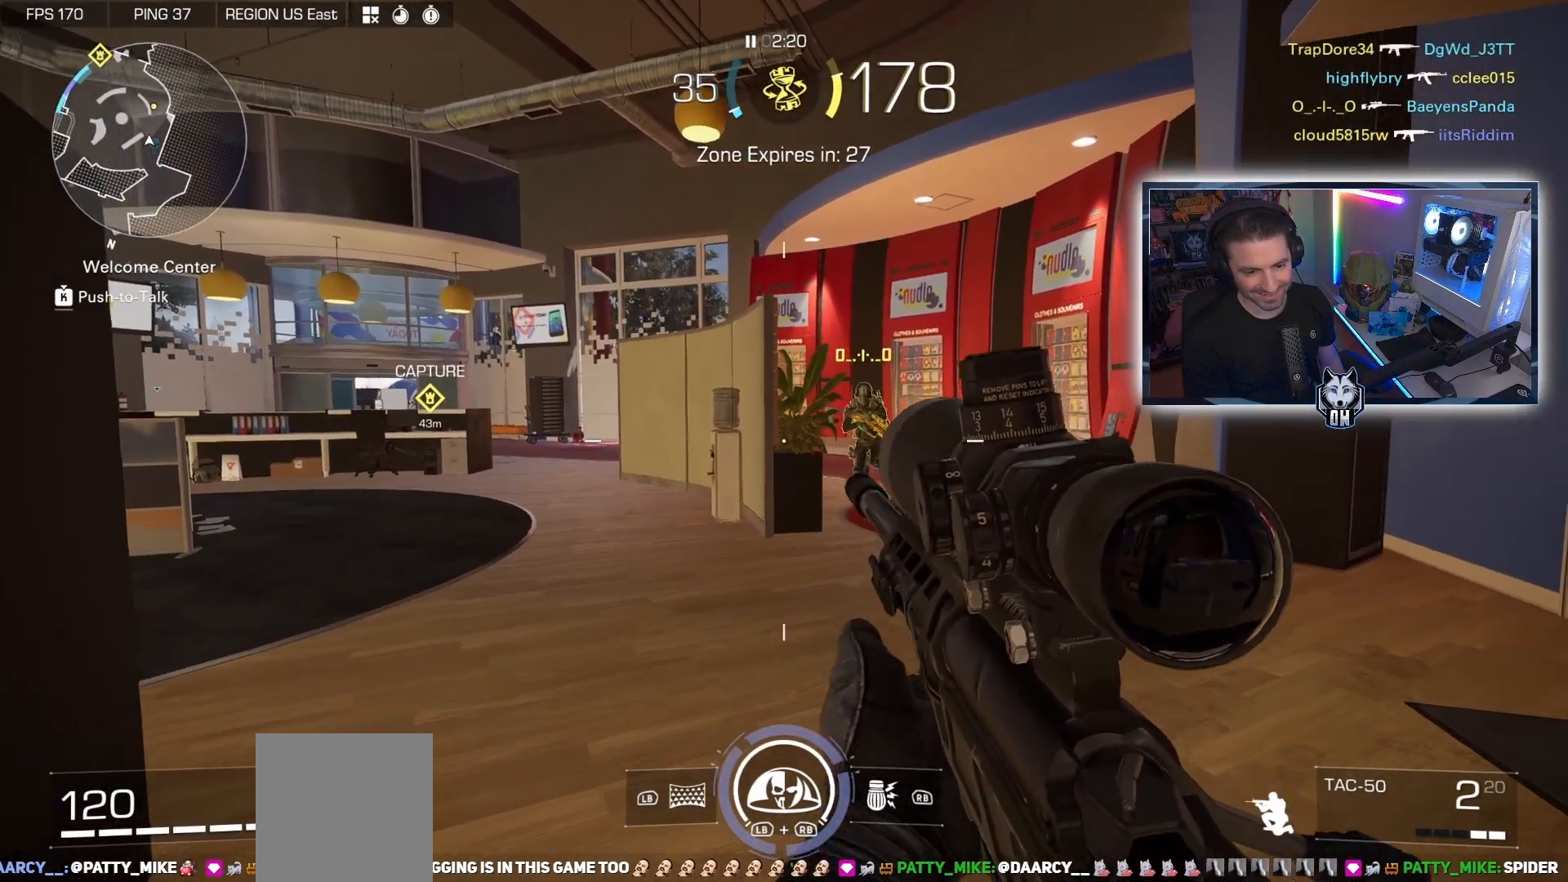
{"buttons": ["B"], "left_stick": "center", "right_stick": "right", "events": [[183, "B", "up"], [317, "right_stick", "right"], [483, "B", "down"]]}
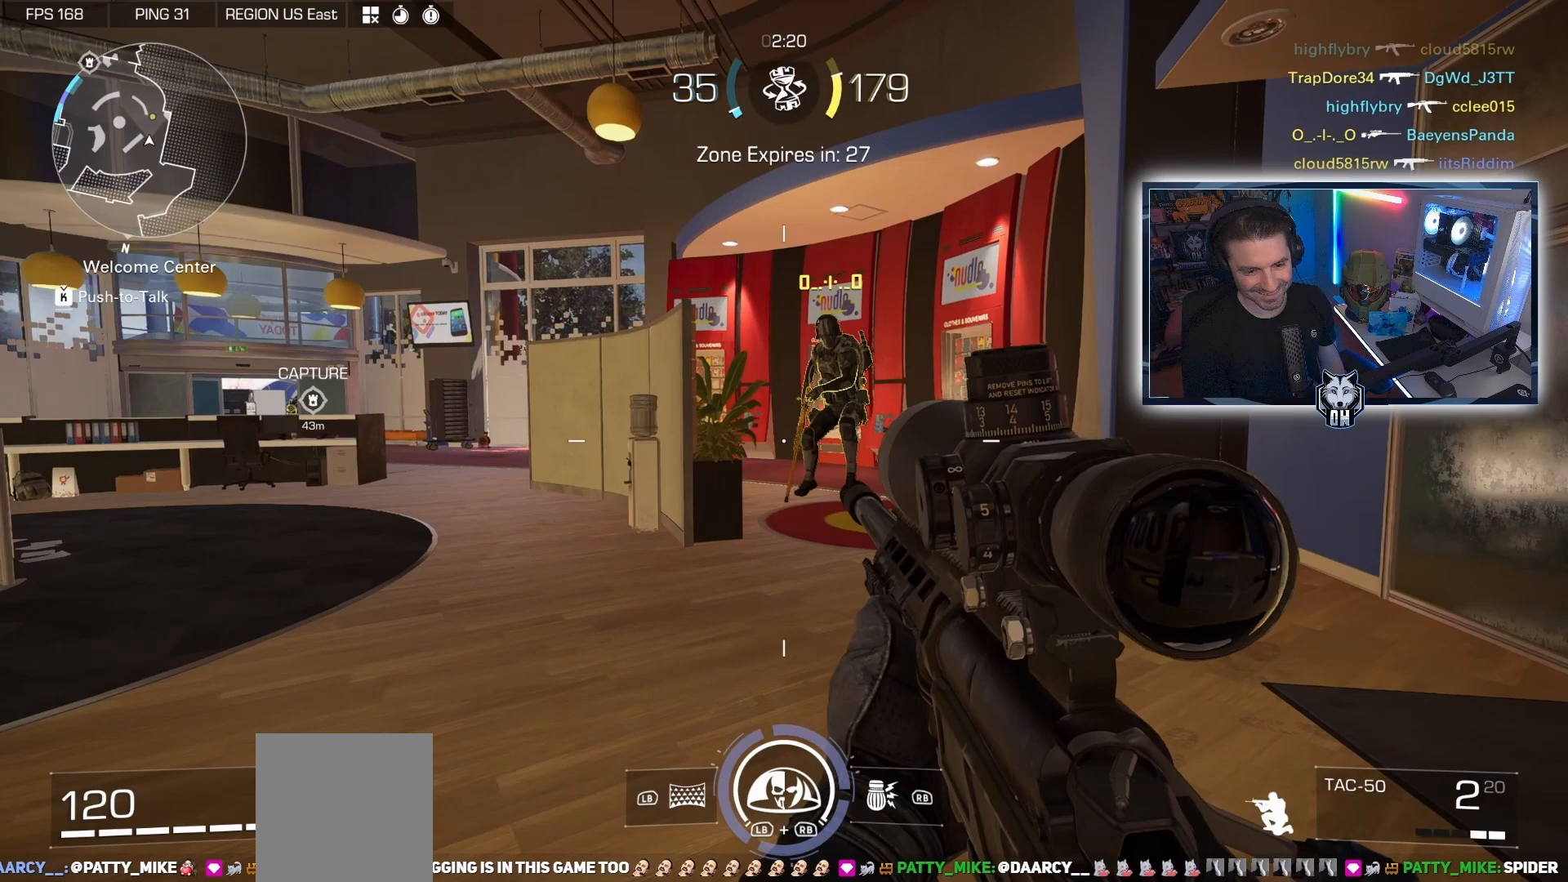
{"buttons": [], "left_stick": "center", "right_stick": "center", "events": [[150, "B", "up"], [150, "right_stick", "center"]]}
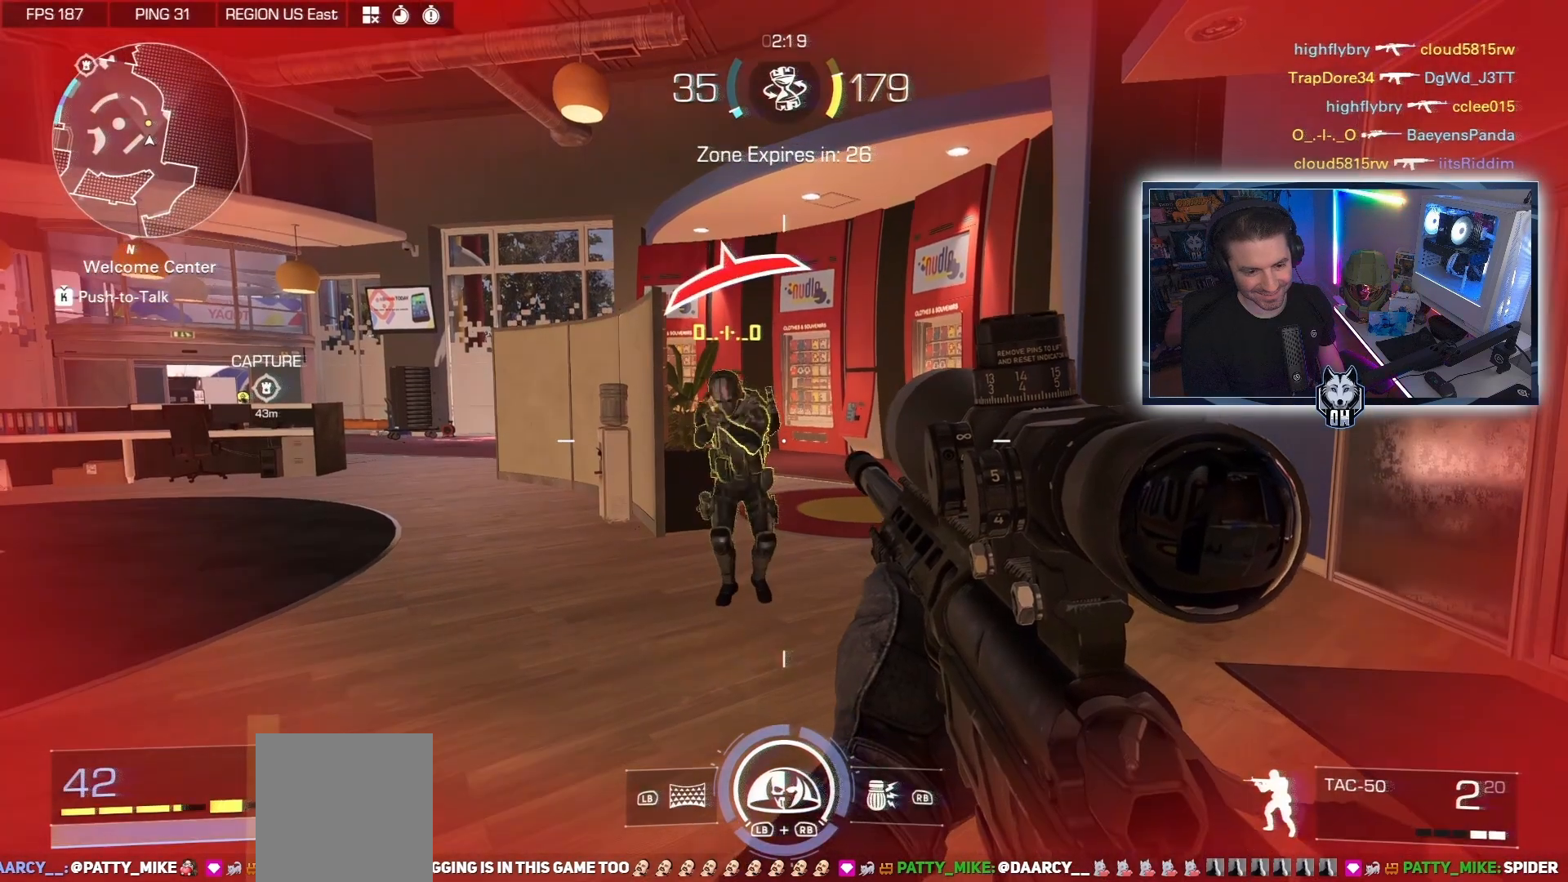
{"buttons": ["R2"], "left_stick": "center", "right_stick": "center", "events": [[33, "B", "down"], [183, "B", "up"], [417, "R2", "down"]]}
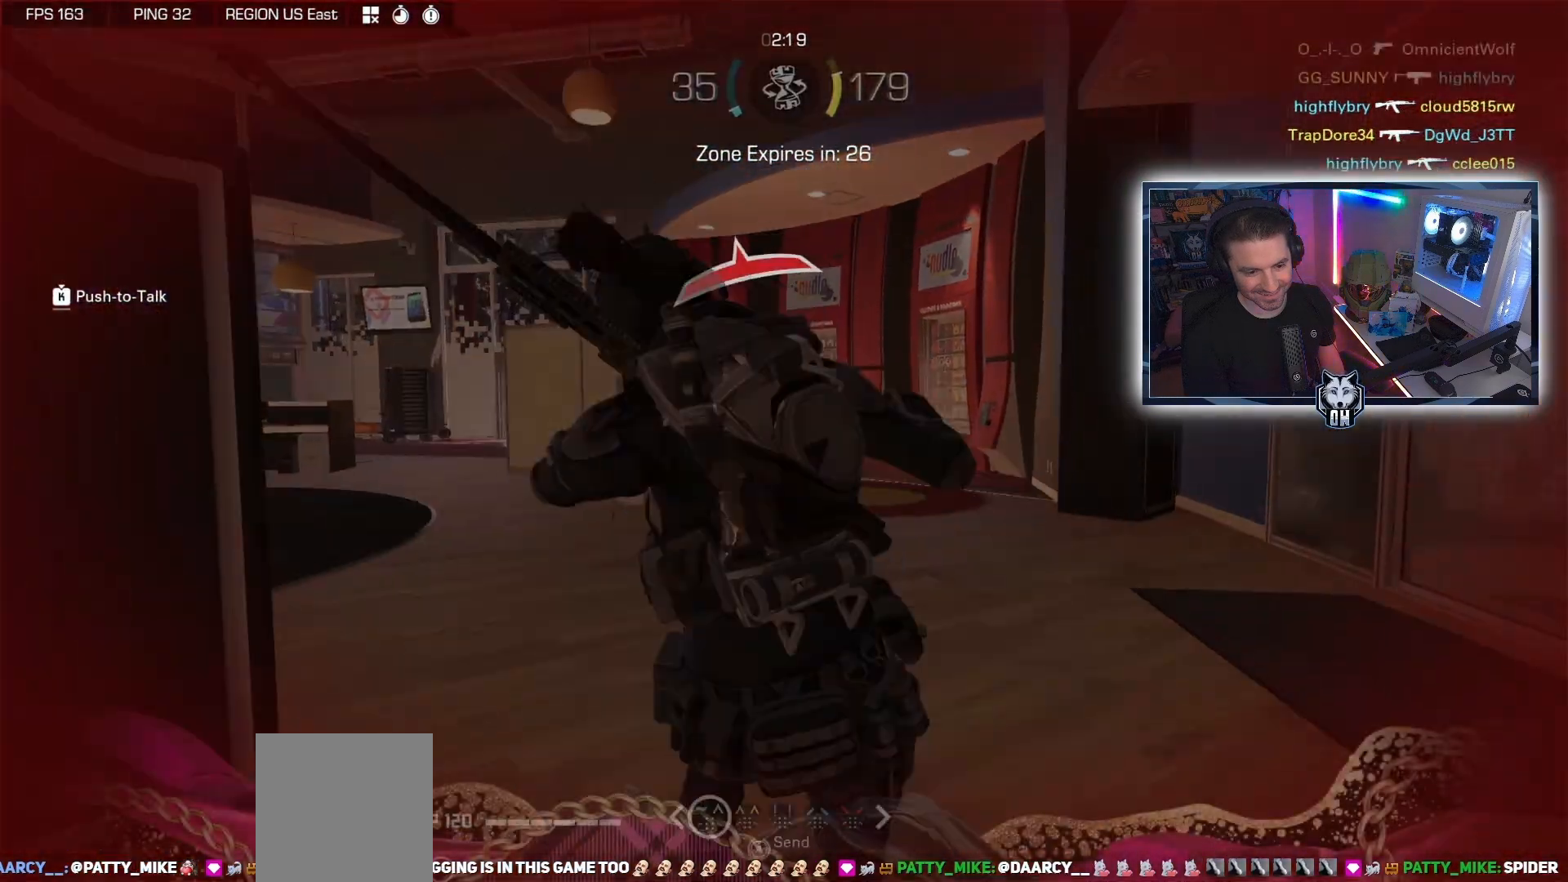
{"buttons": [], "left_stick": "center", "right_stick": "center", "events": [[67, "R2", "up"]]}
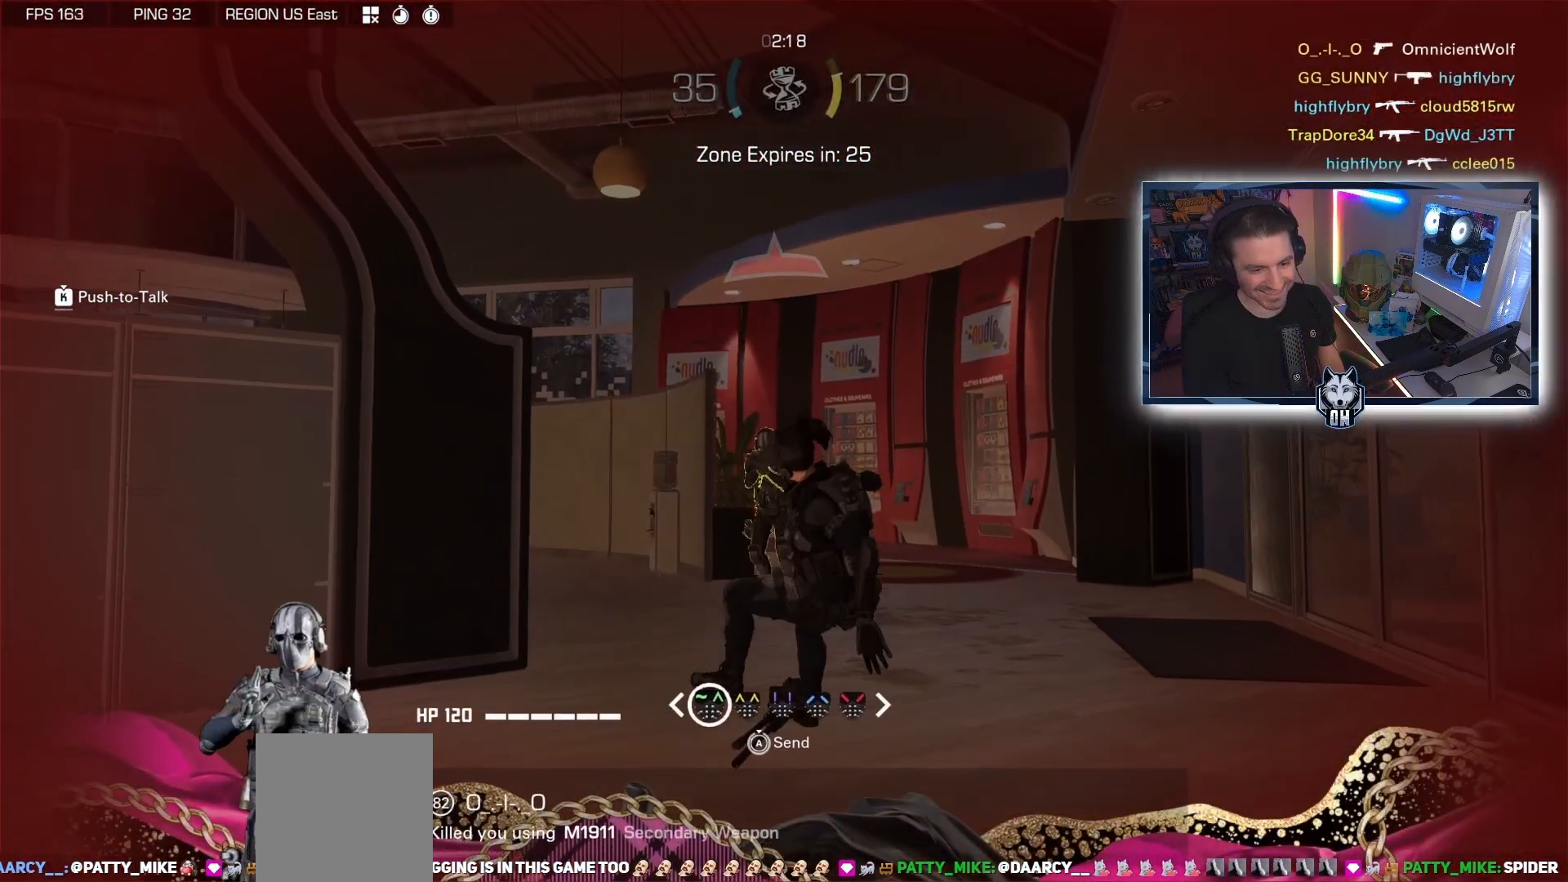
{"buttons": [], "left_stick": "center", "right_stick": "center", "events": []}
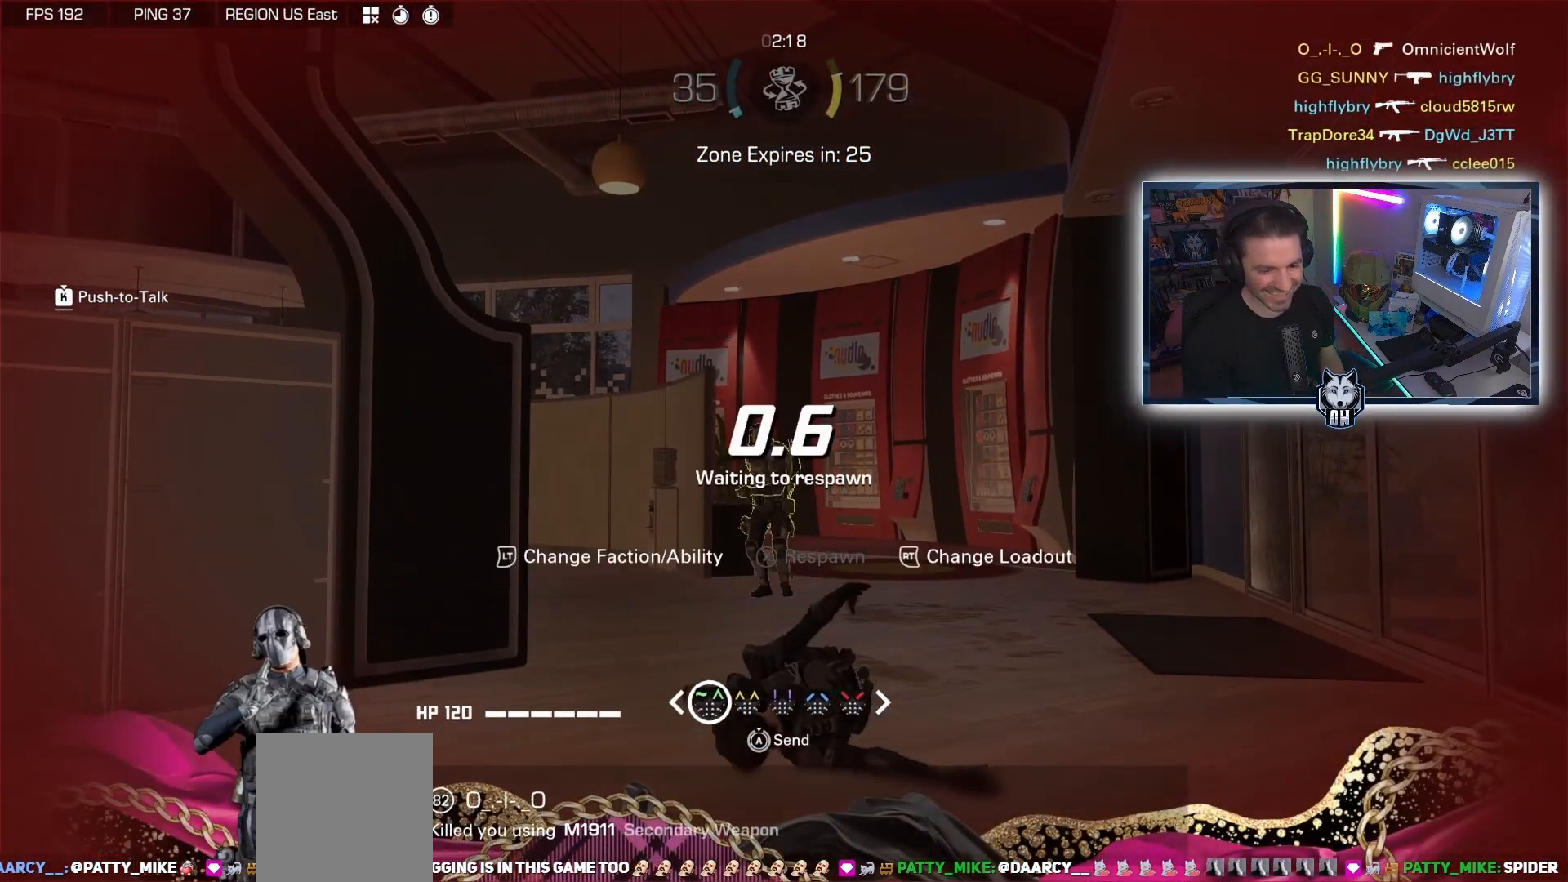
{"buttons": [], "left_stick": "center", "right_stick": "center", "events": []}
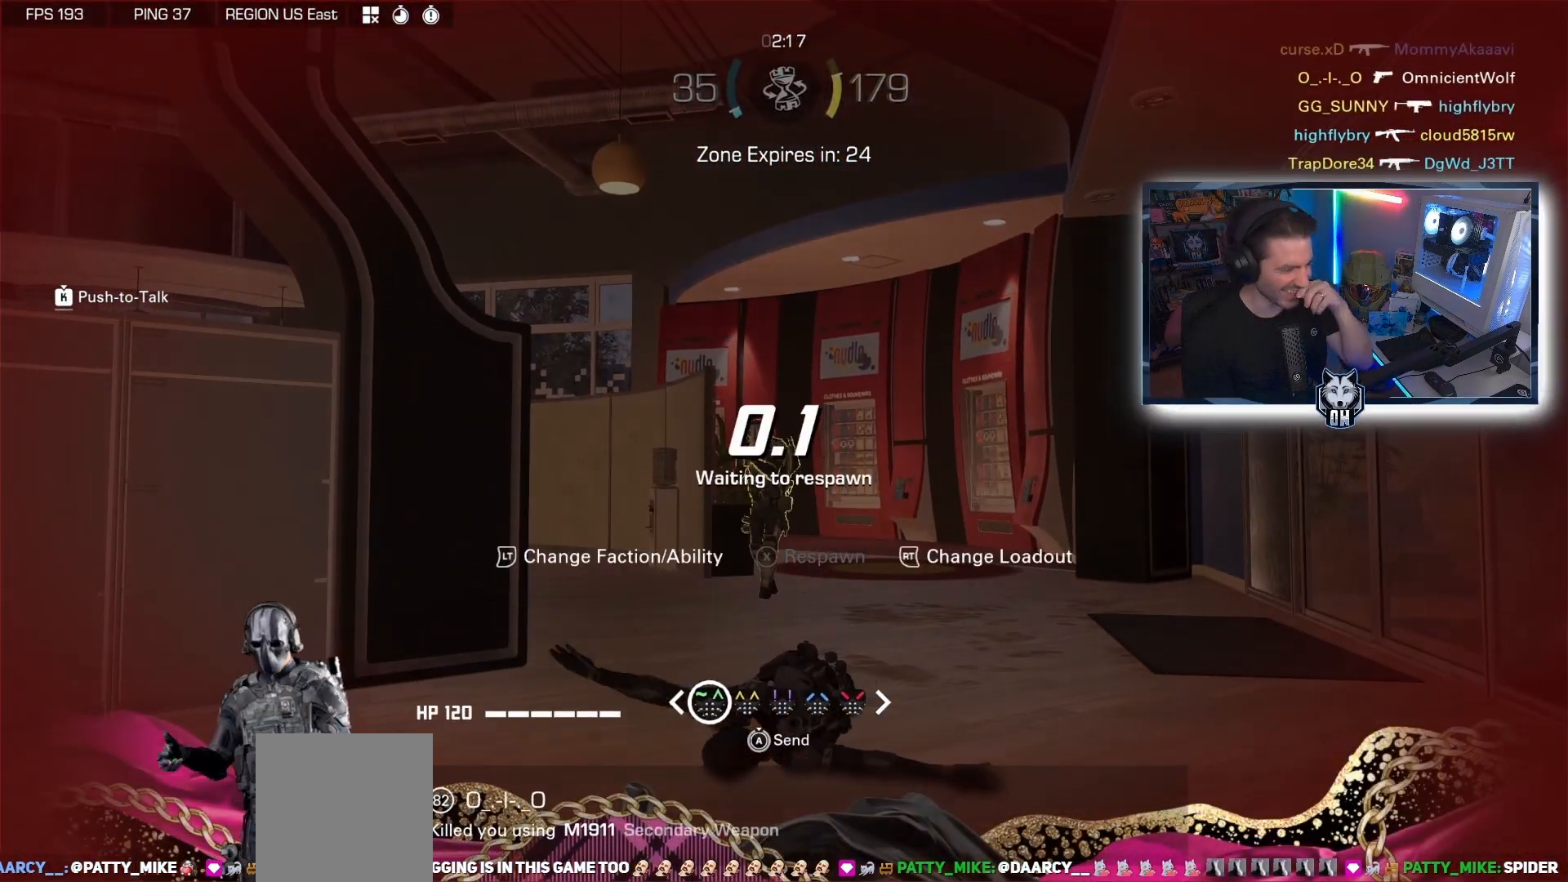
{"buttons": [], "left_stick": "center", "right_stick": "center", "events": []}
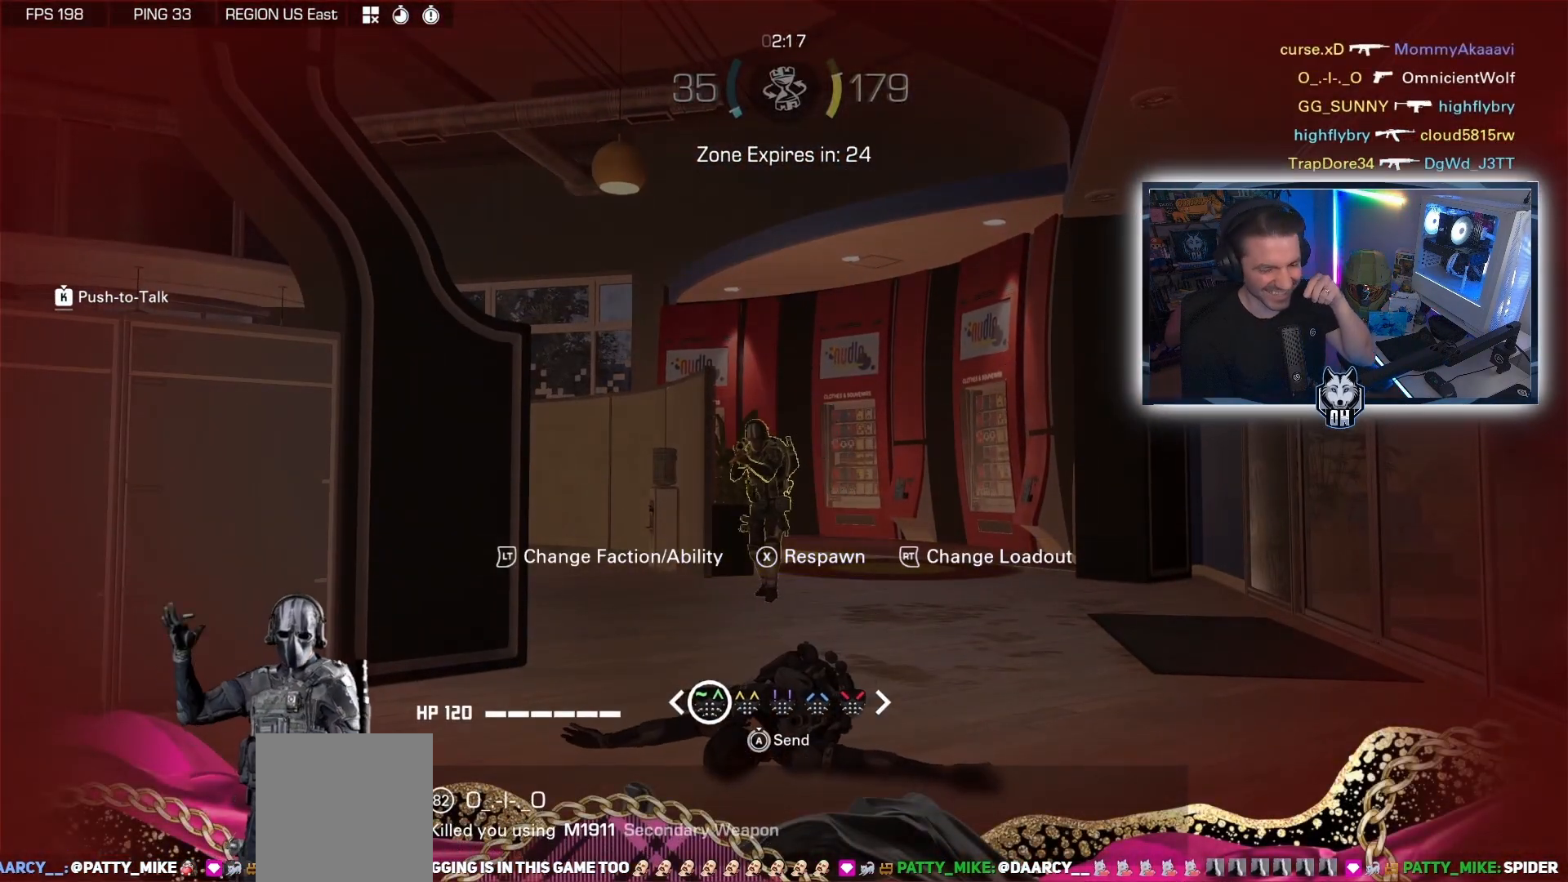
{"buttons": [], "left_stick": "center", "right_stick": "center", "events": []}
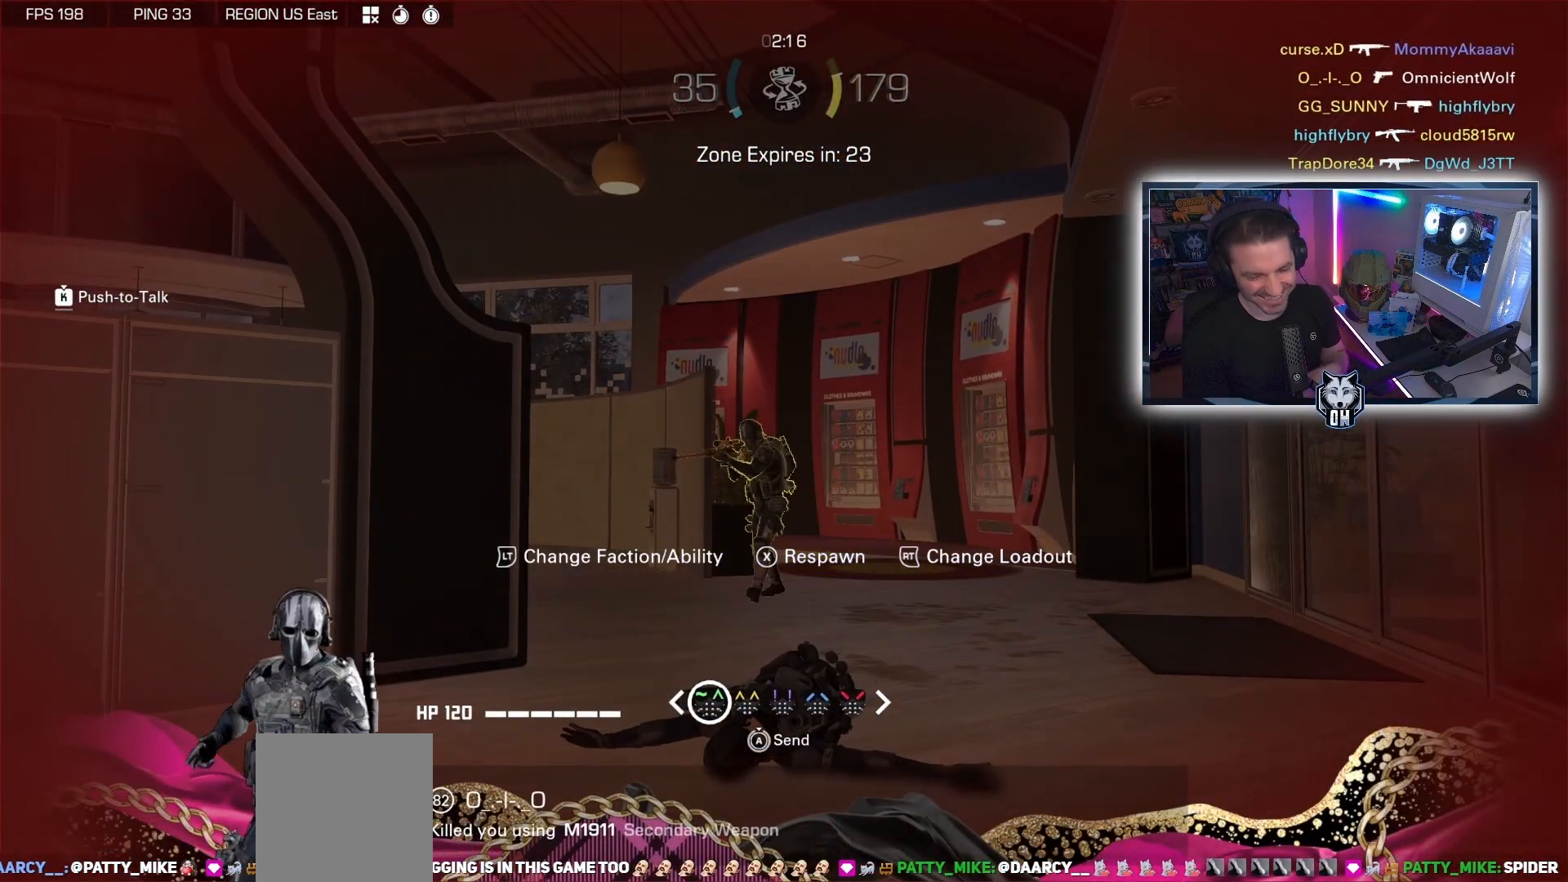
{"buttons": [], "left_stick": "center", "right_stick": "center", "events": []}
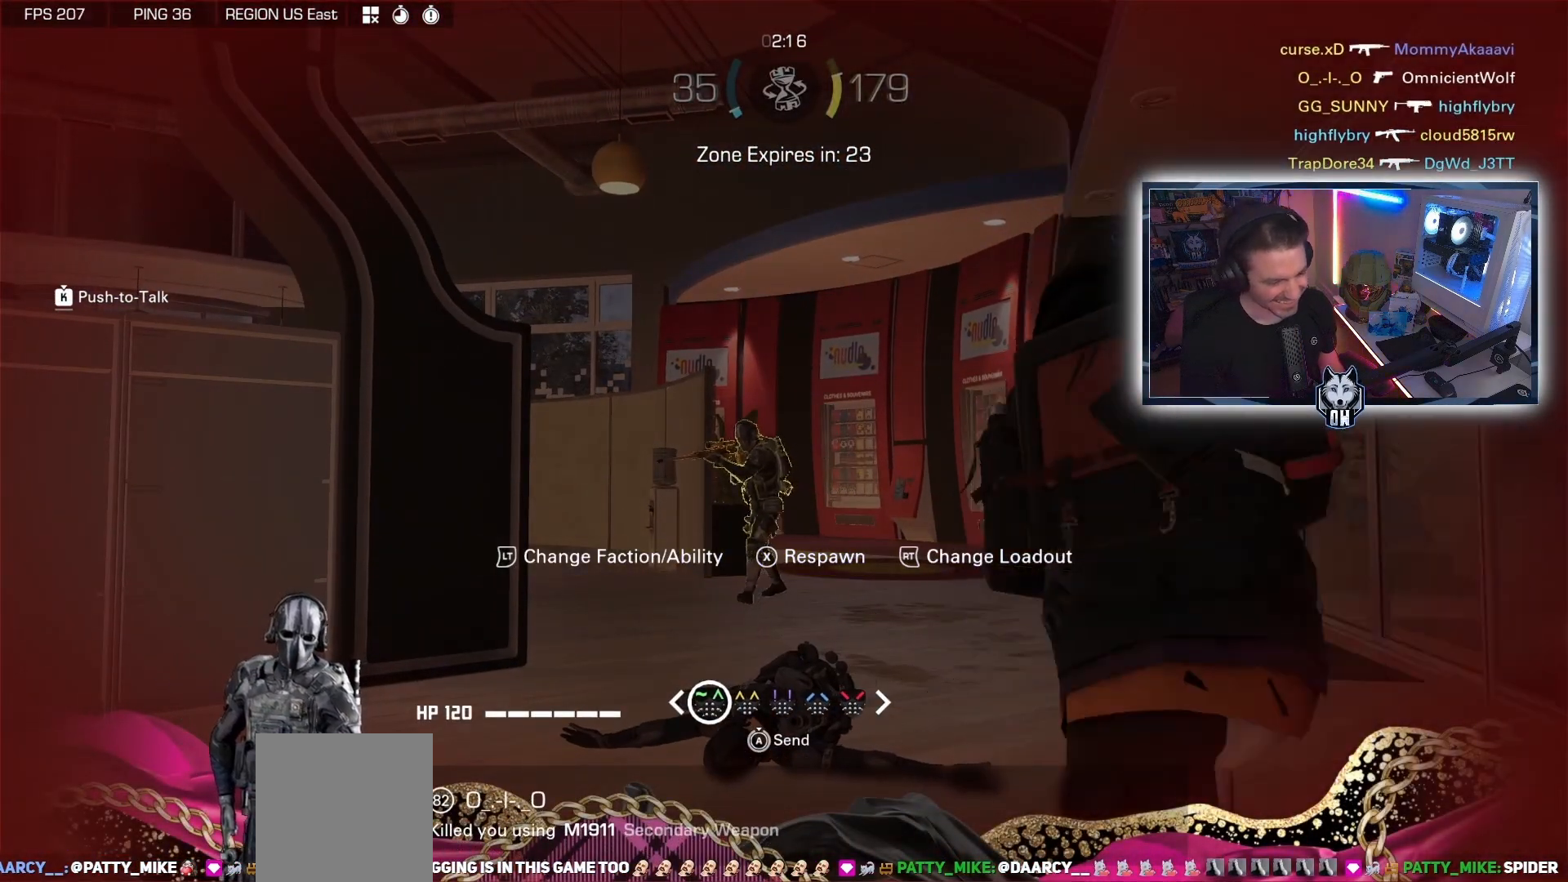
{"buttons": [], "left_stick": "center", "right_stick": "center", "events": []}
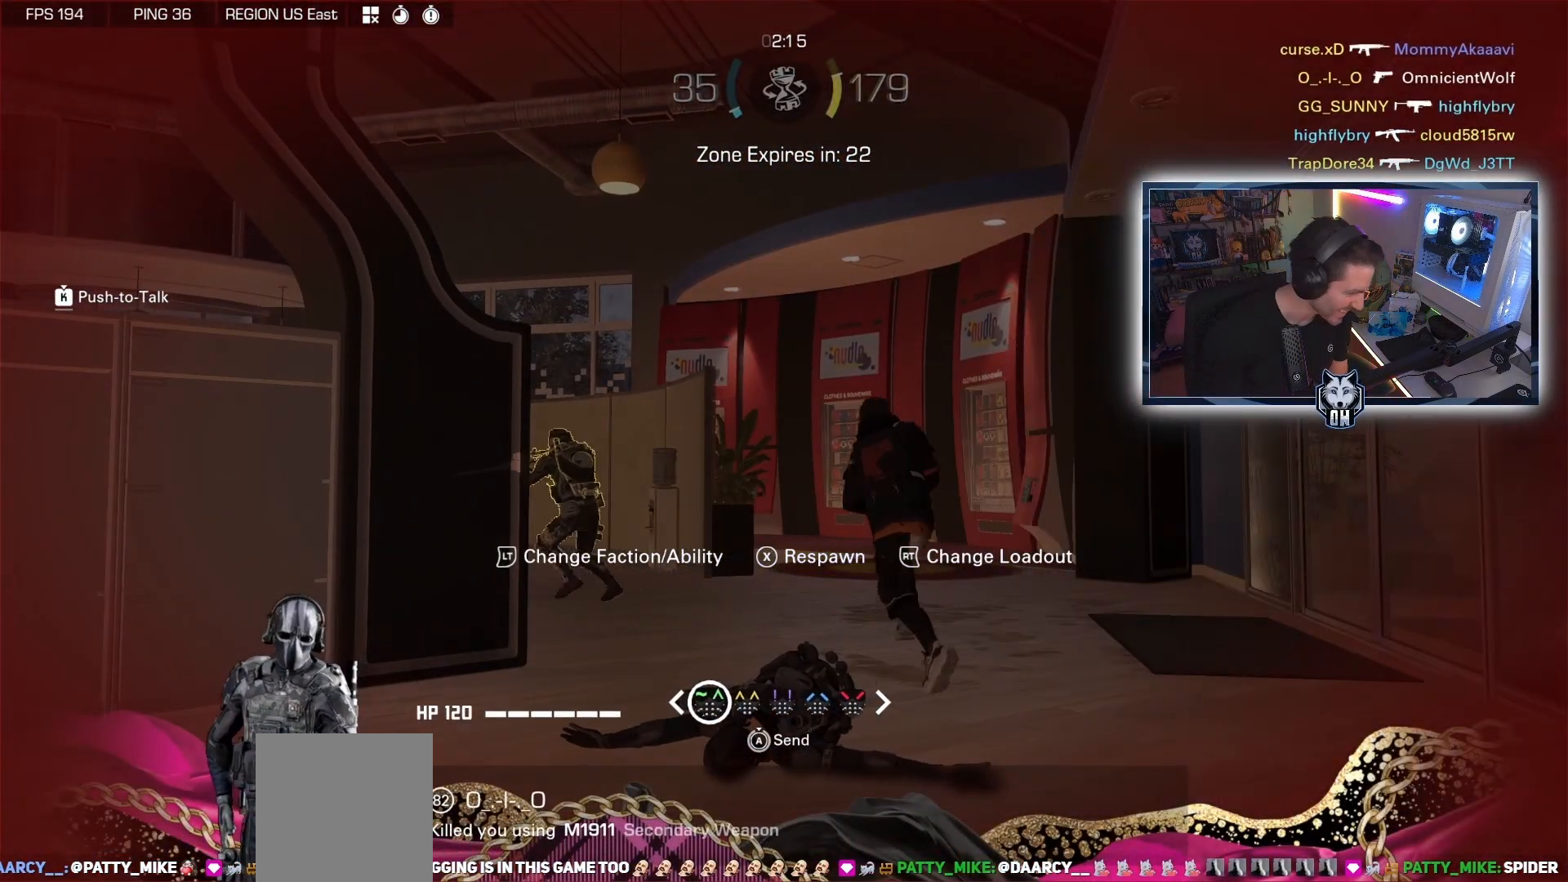
{"buttons": [], "left_stick": "up", "right_stick": "center", "events": [[283, "B", "down"], [283, "left_stick", "up"], [400, "B", "up"]]}
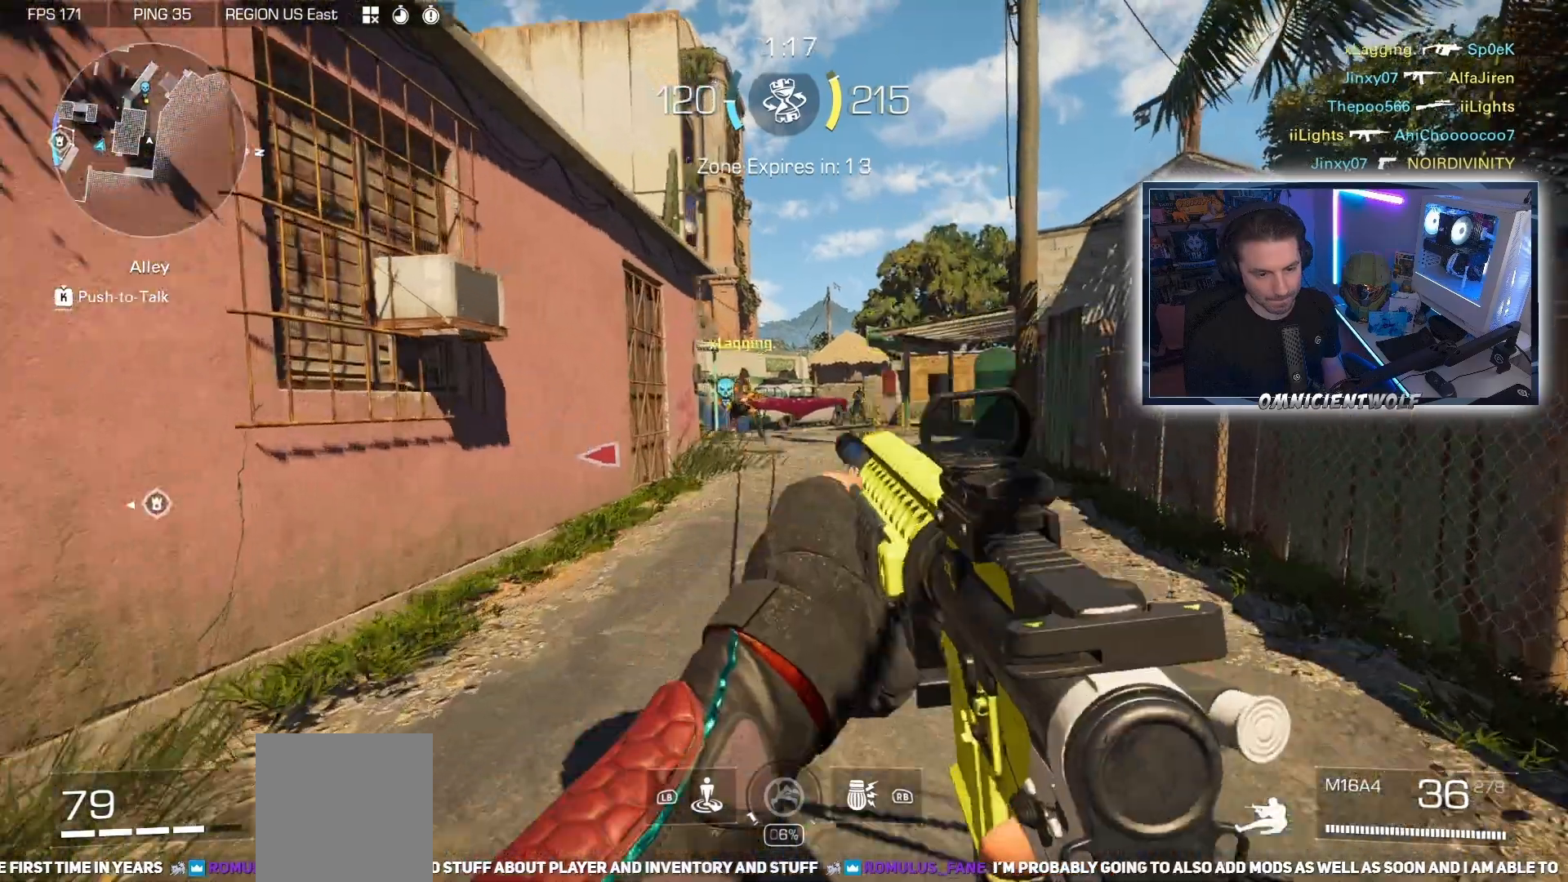
{"buttons": ["L2", "R2"], "left_stick": "down-left", "right_stick": "right", "events": [[17, "left_stick", "up-right"], [100, "L2", "down"], [133, "A", "down"], [167, "right_stick", "right"], [217, "left_stick", "up-left"], [233, "A", "up"], [267, "left_stick", "left"], [283, "right_stick", "center"], [350, "right_stick", "left"], [417, "R2", "down"], [483, "left_stick", "down-left"], [500, "right_stick", "right"]]}
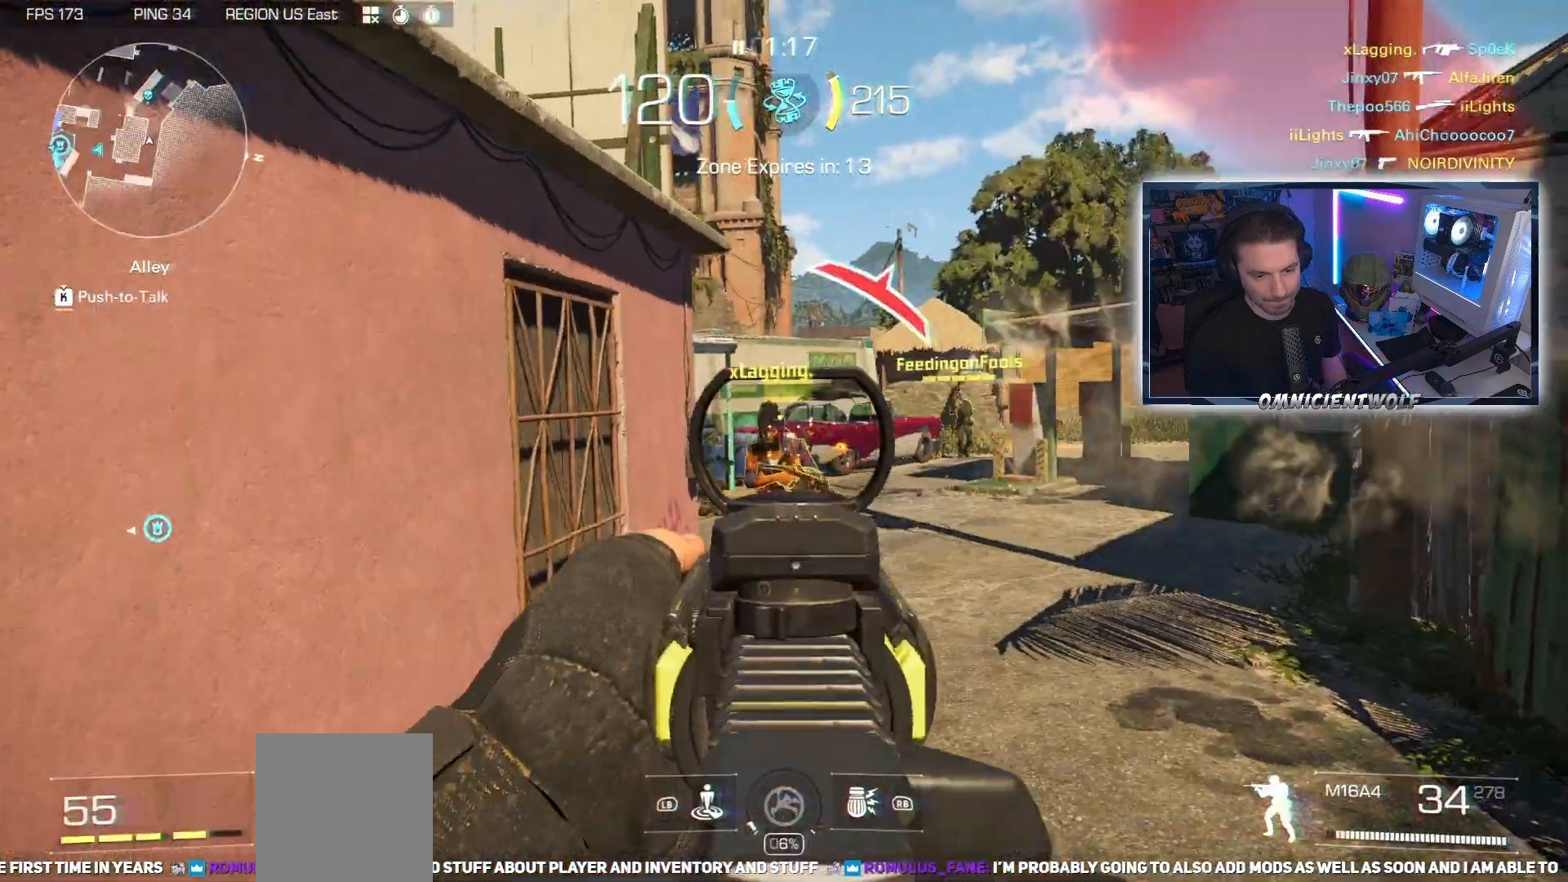
{"buttons": ["L2"], "left_stick": "right", "right_stick": "right", "events": [[67, "R2", "up"], [133, "right_stick", "center"], [267, "R2", "down"], [267, "right_stick", "up-left"], [300, "left_stick", "down-right"], [367, "right_stick", "right"], [400, "R2", "up"], [417, "left_stick", "right"]]}
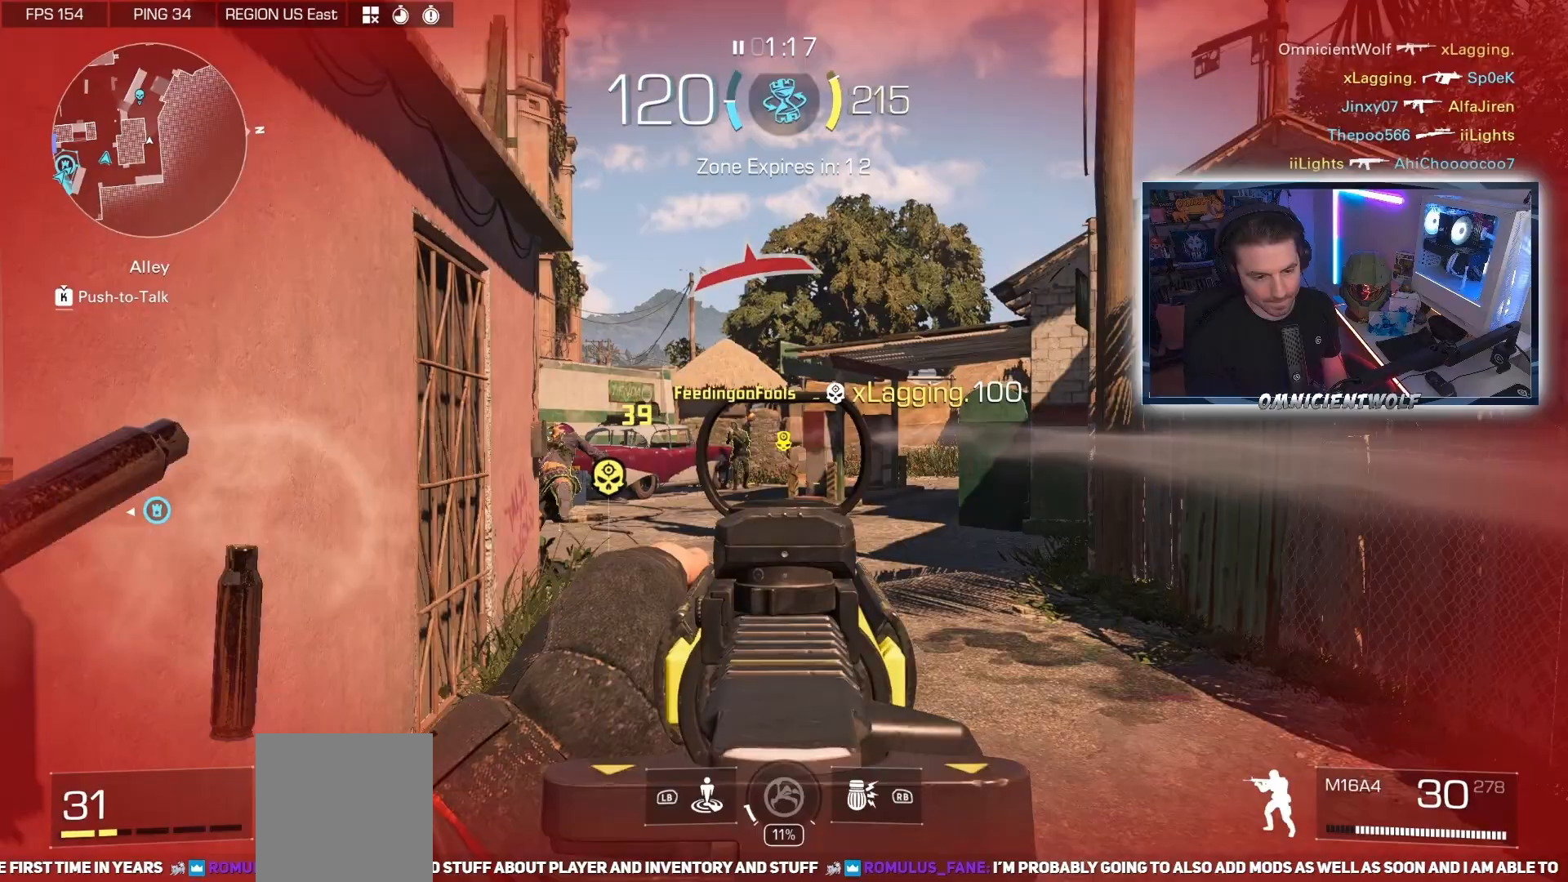
{"buttons": ["L2"], "left_stick": "down-right", "right_stick": "center", "events": [[33, "right_stick", "center"], [67, "left_stick", "left"], [83, "right_stick", "left"], [217, "R2", "down"], [233, "right_stick", "center"], [283, "right_stick", "right"], [350, "R2", "up"], [433, "right_stick", "center"], [467, "left_stick", "down-right"]]}
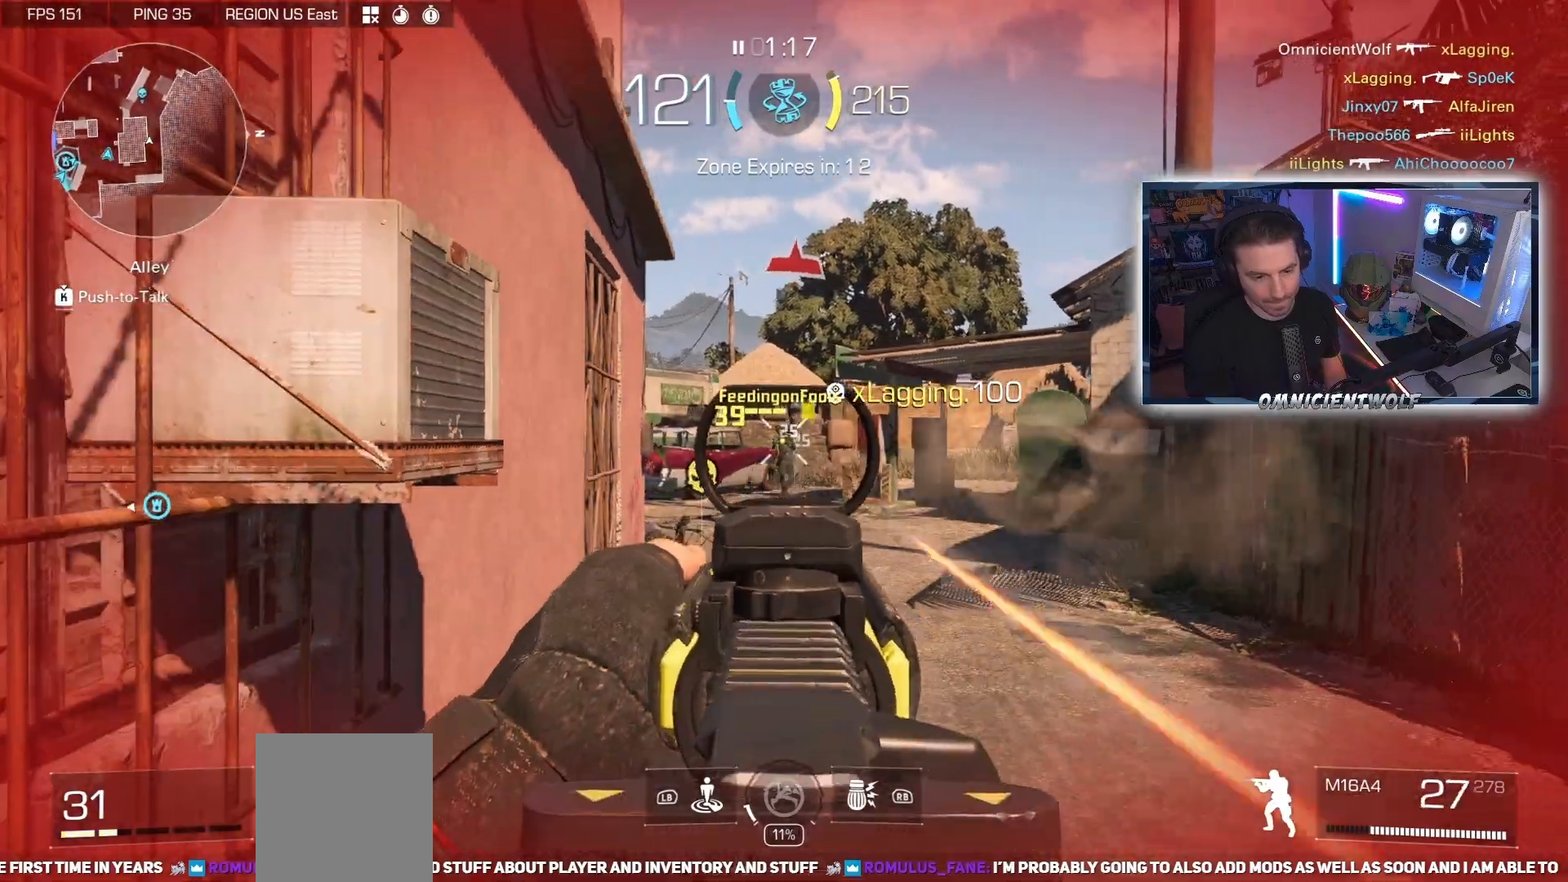
{"buttons": [], "left_stick": "up", "right_stick": "down-right", "events": [[17, "left_stick", "right"], [50, "R2", "down"], [150, "right_stick", "down-left"], [167, "R2", "up"], [183, "R2", "down"], [267, "right_stick", "center"], [300, "R2", "up"], [433, "right_stick", "down-right"], [450, "L2", "up"], [500, "left_stick", "up"]]}
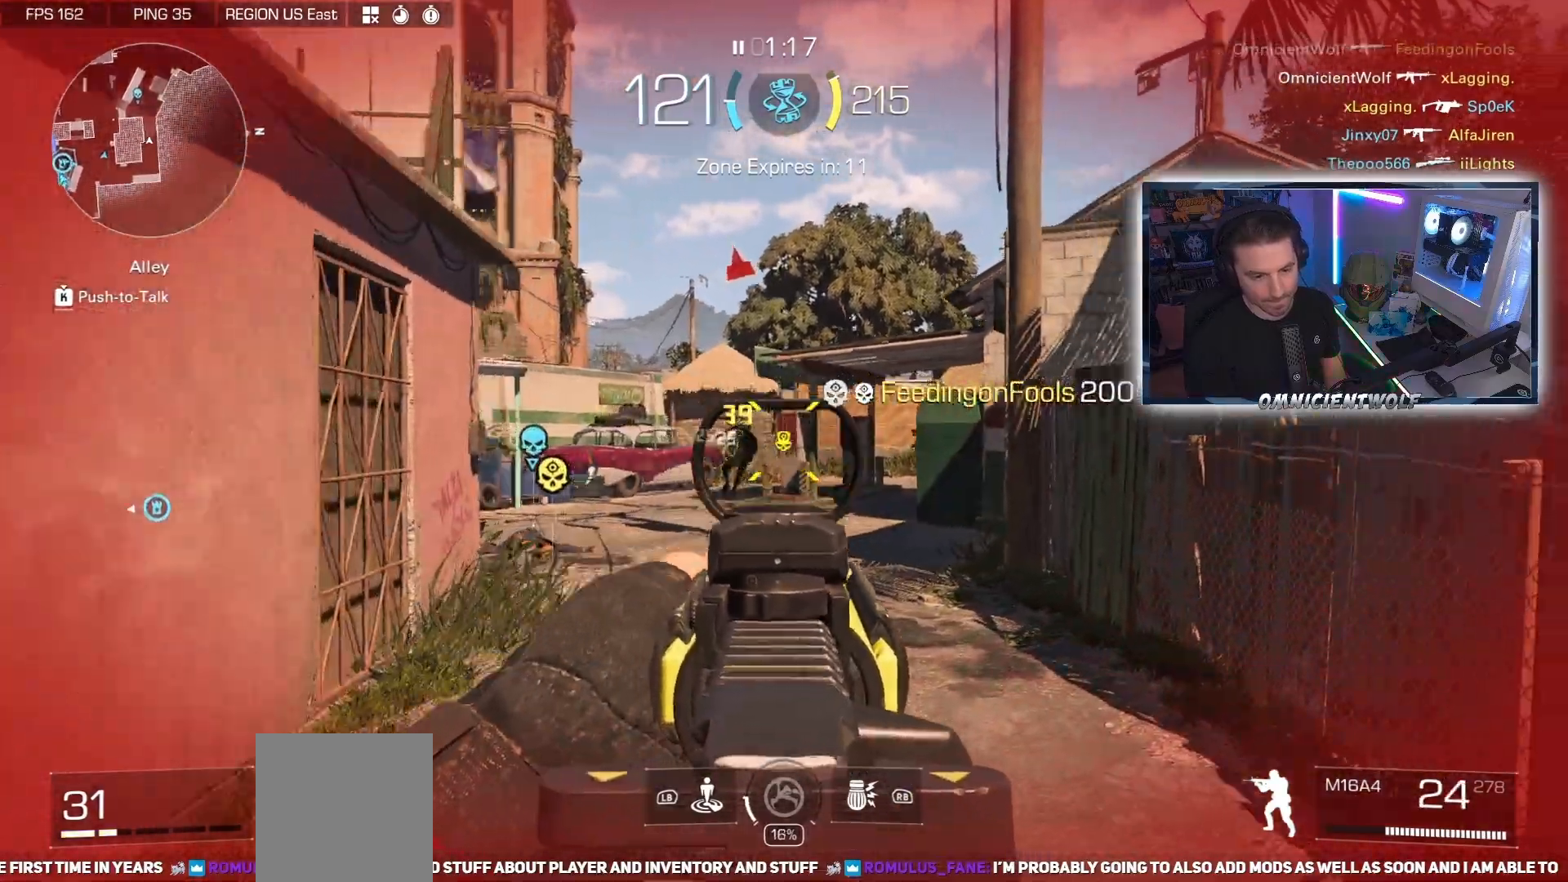
{"buttons": [], "left_stick": "up", "right_stick": "center", "events": [[167, "right_stick", "center"], [250, "right_stick", "left"], [467, "right_stick", "center"]]}
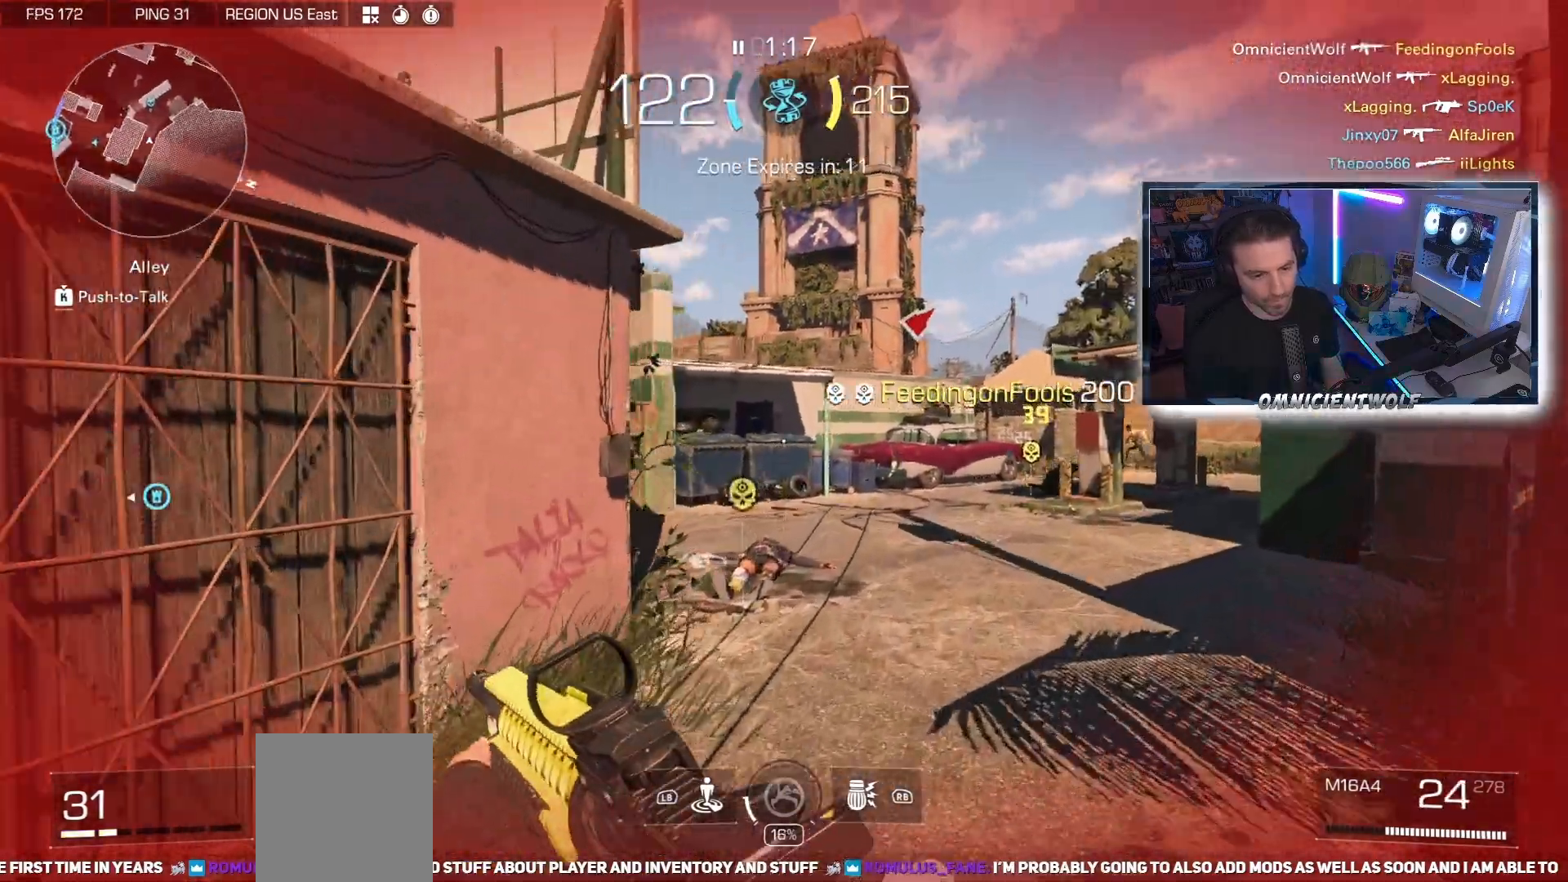
{"buttons": [], "left_stick": "up", "right_stick": "right", "events": [[400, "right_stick", "right"]]}
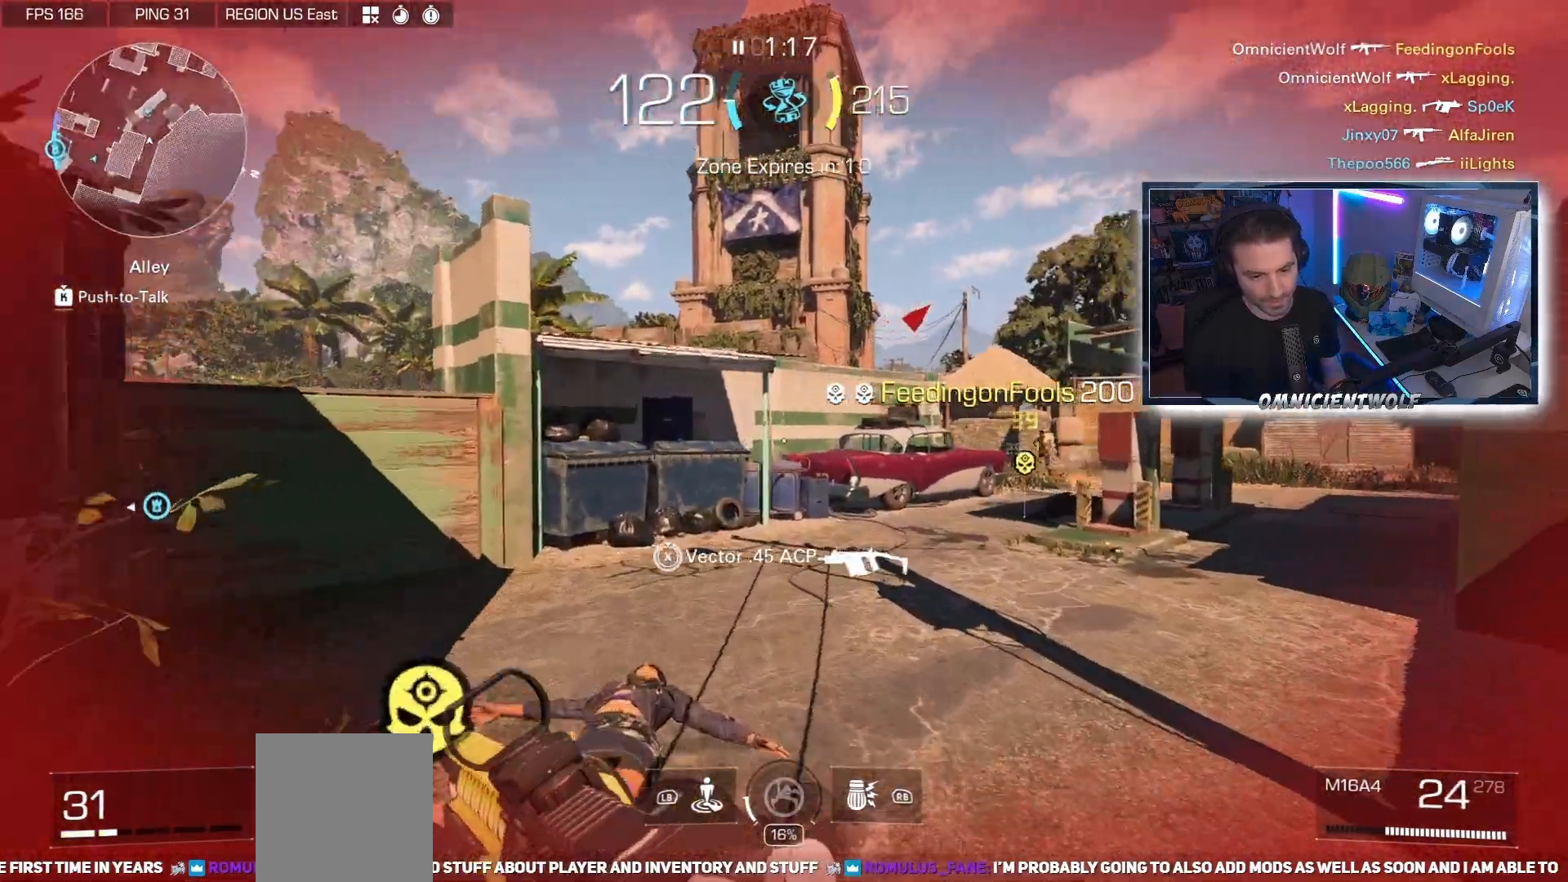
{"buttons": ["L2", "R2"], "left_stick": "left", "right_stick": "down-right", "events": [[17, "B", "down"], [50, "B", "up"], [150, "left_stick", "left"], [167, "L2", "down"], [183, "right_stick", "center"], [283, "A", "down"], [400, "A", "up"], [400, "right_stick", "down-right"], [450, "R2", "down"]]}
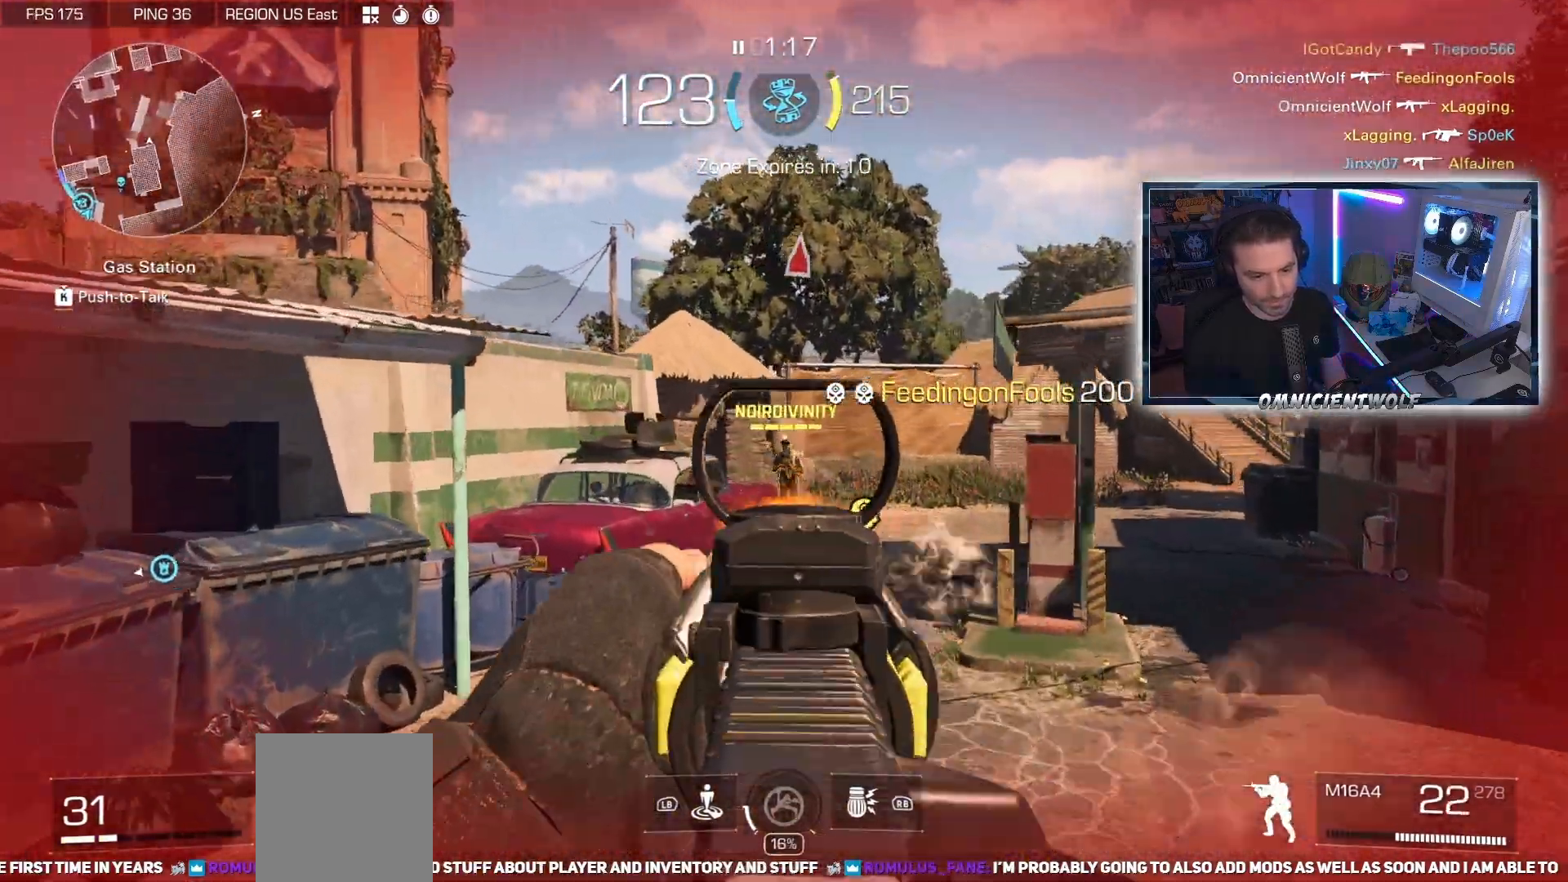
{"buttons": ["L2", "R2"], "left_stick": "right", "right_stick": "center", "events": [[33, "right_stick", "center"], [67, "R2", "up"], [217, "right_stick", "down-right"], [300, "left_stick", "center"], [317, "R2", "down"], [350, "left_stick", "right"], [350, "right_stick", "center"], [400, "R2", "up"], [433, "R2", "down"]]}
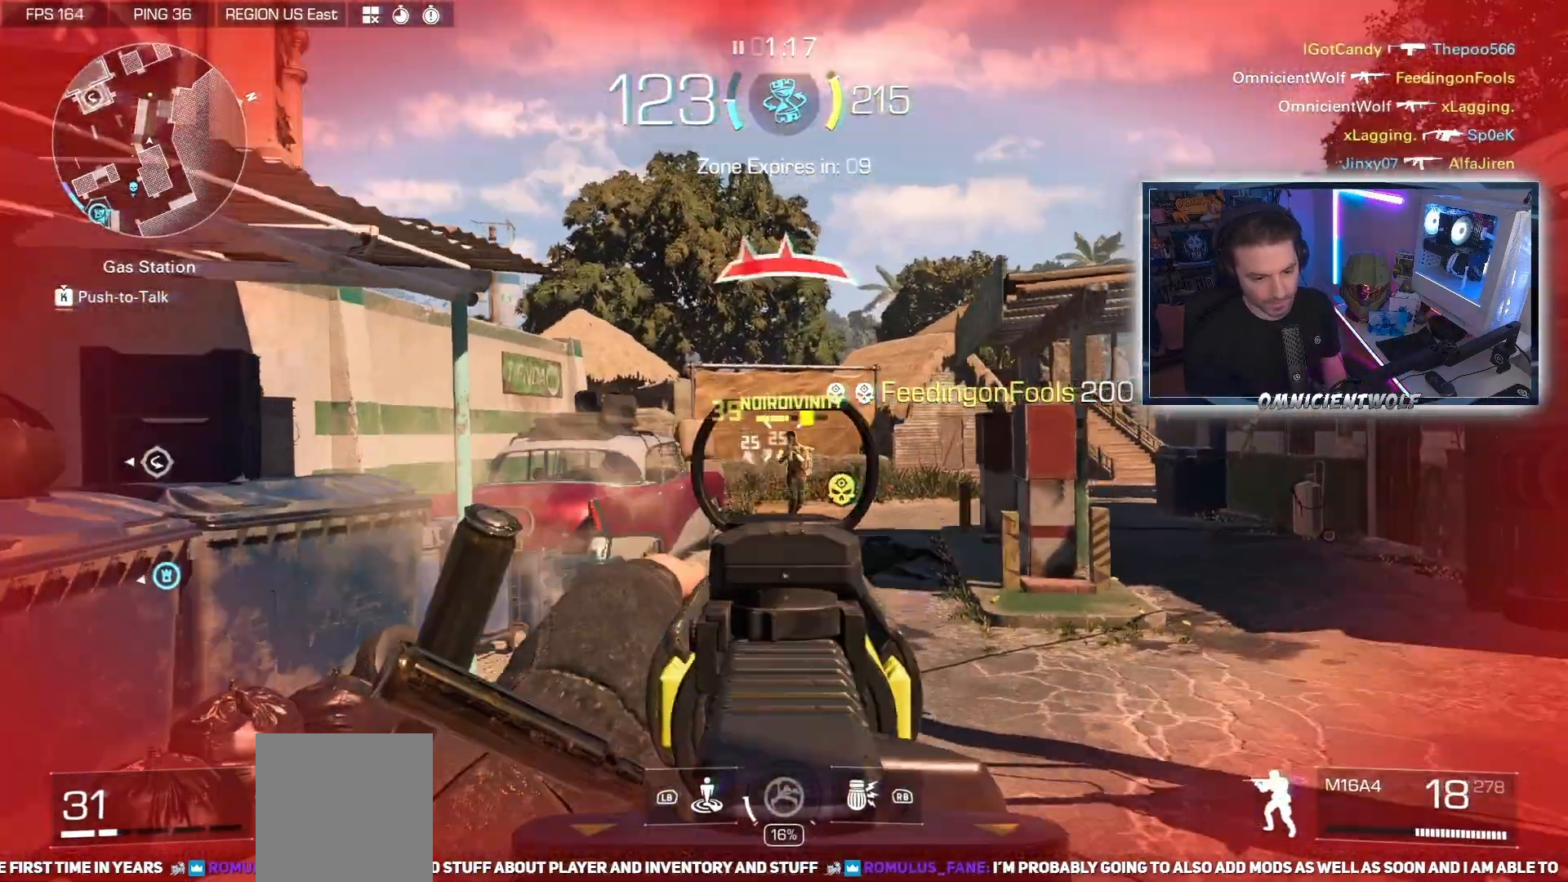
{"buttons": ["X"], "left_stick": "down-left", "right_stick": "left", "events": [[33, "R2", "up"], [83, "R2", "down"], [167, "R2", "up"], [167, "left_stick", "left"], [200, "R2", "down"], [283, "R2", "up"], [333, "R2", "down"], [383, "R2", "up"], [450, "L2", "up"], [450, "X", "down"], [450, "left_stick", "down-left"], [483, "right_stick", "left"]]}
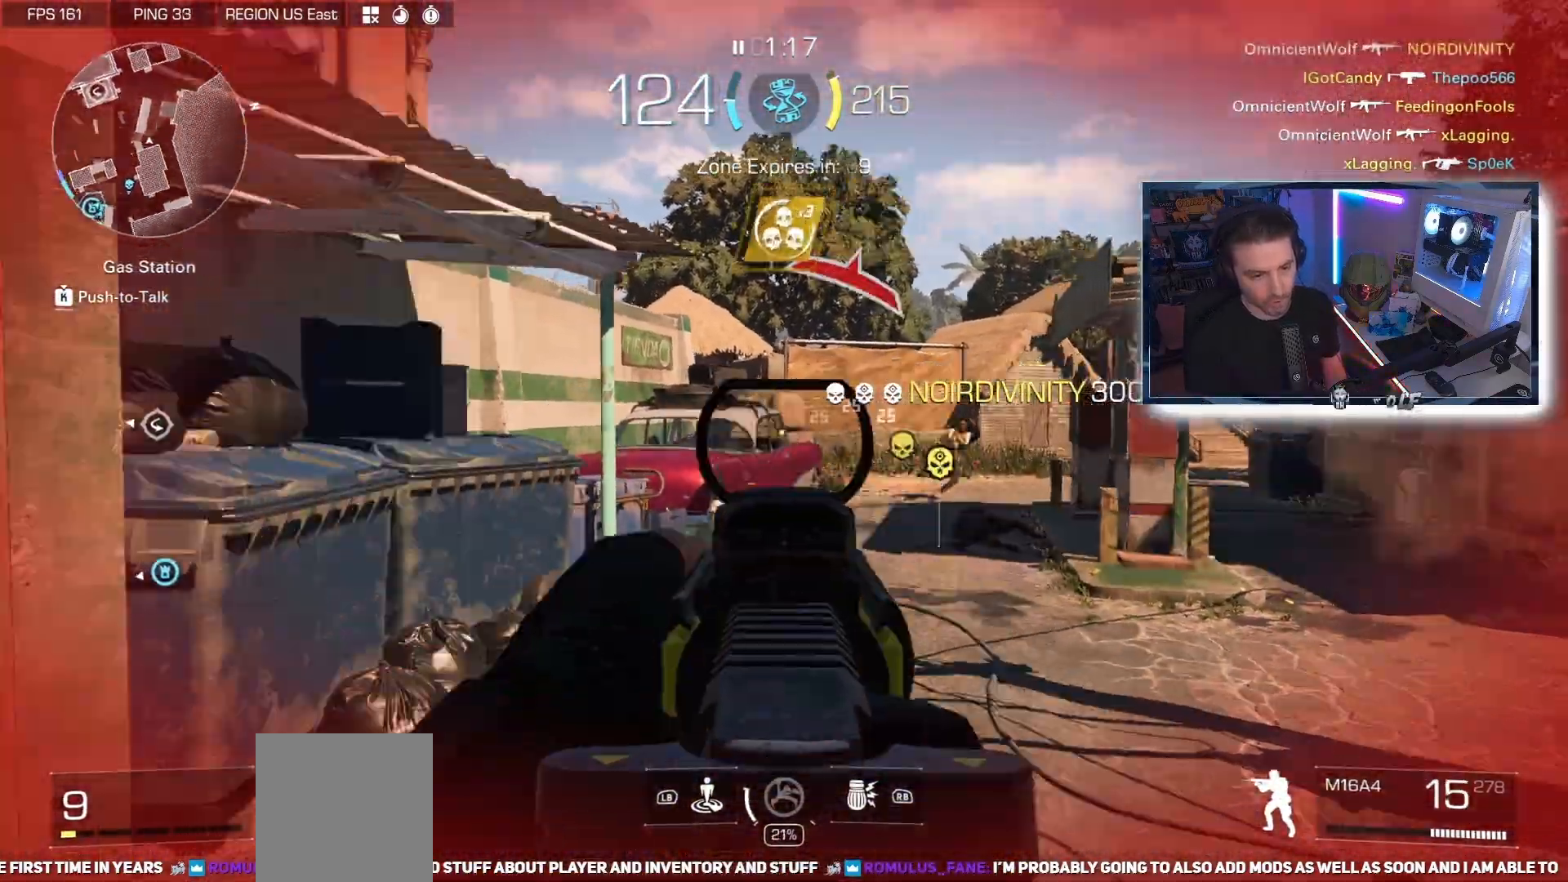
{"buttons": ["A"], "left_stick": "up", "right_stick": "up-left", "events": [[50, "X", "up"], [117, "X", "down"], [133, "left_stick", "left"], [167, "X", "up"], [317, "left_stick", "up"], [367, "left_stick", "right"], [367, "right_stick", "up-left"], [433, "A", "down"], [467, "left_stick", "up"]]}
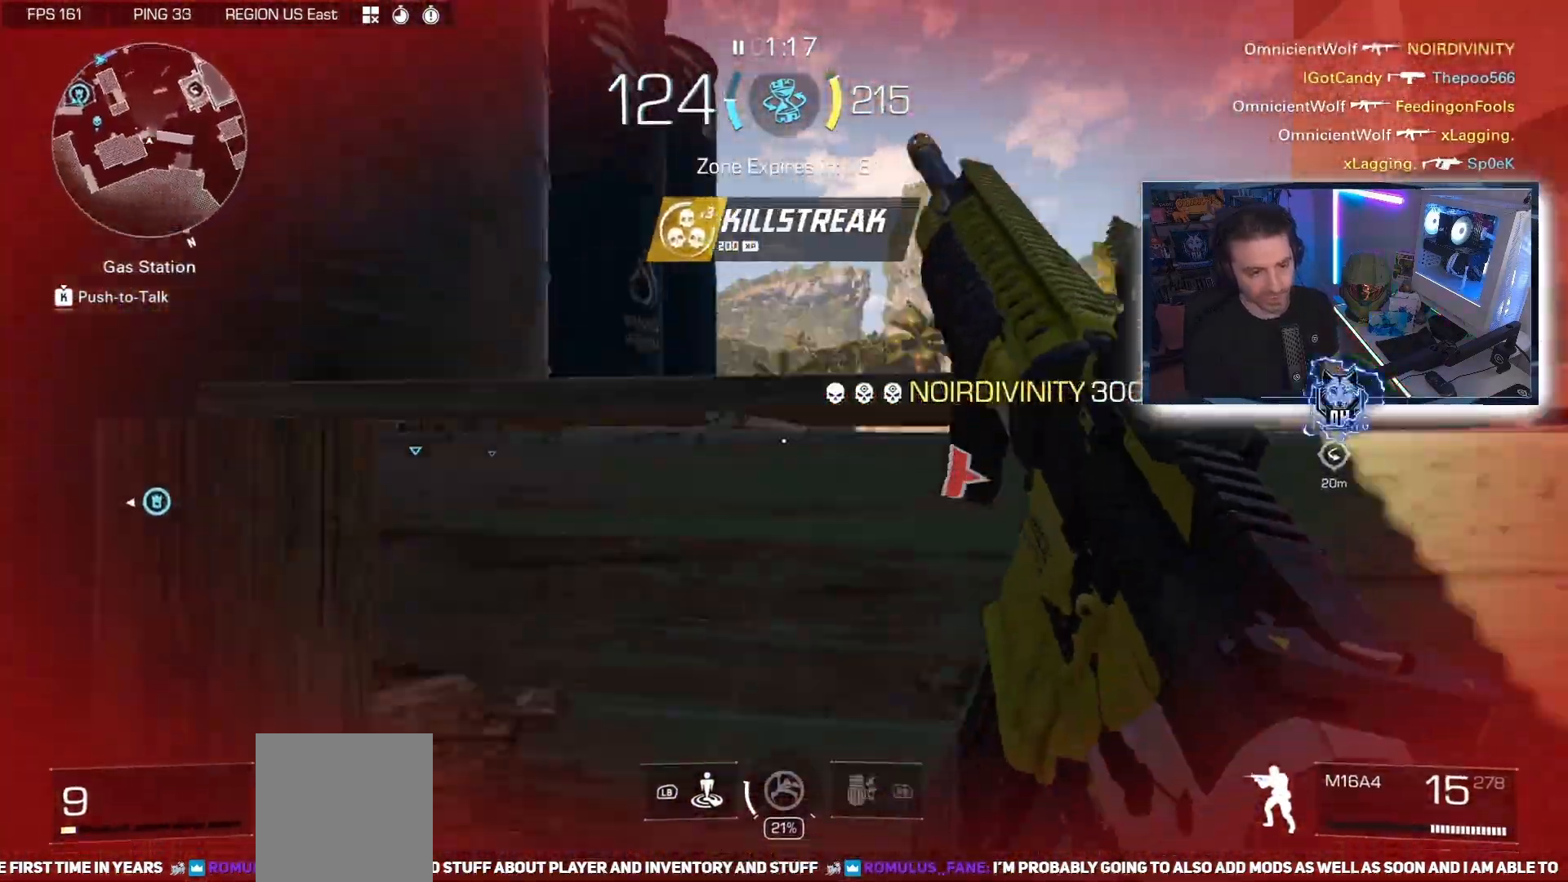
{"buttons": [], "left_stick": "up-right", "right_stick": "center", "events": [[17, "right_stick", "center"], [50, "A", "up"], [117, "A", "down"], [250, "A", "up"], [250, "right_stick", "right"], [383, "left_stick", "up-right"], [483, "right_stick", "center"]]}
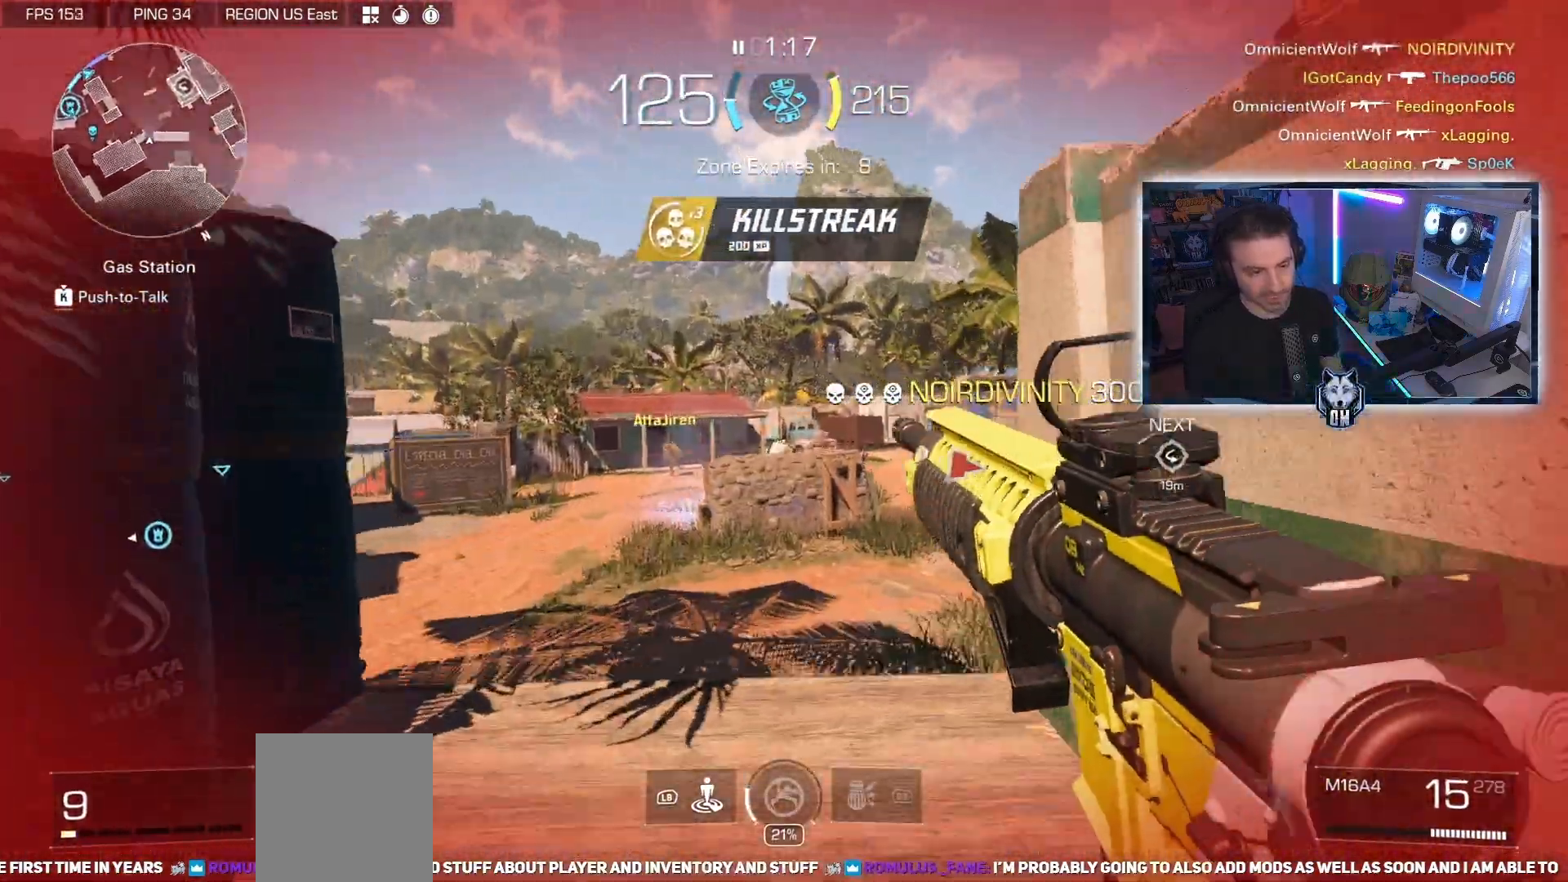
{"buttons": ["L2"], "left_stick": "left", "right_stick": "center", "events": [[167, "right_stick", "left"], [200, "L2", "down"], [283, "right_stick", "center"], [317, "left_stick", "left"]]}
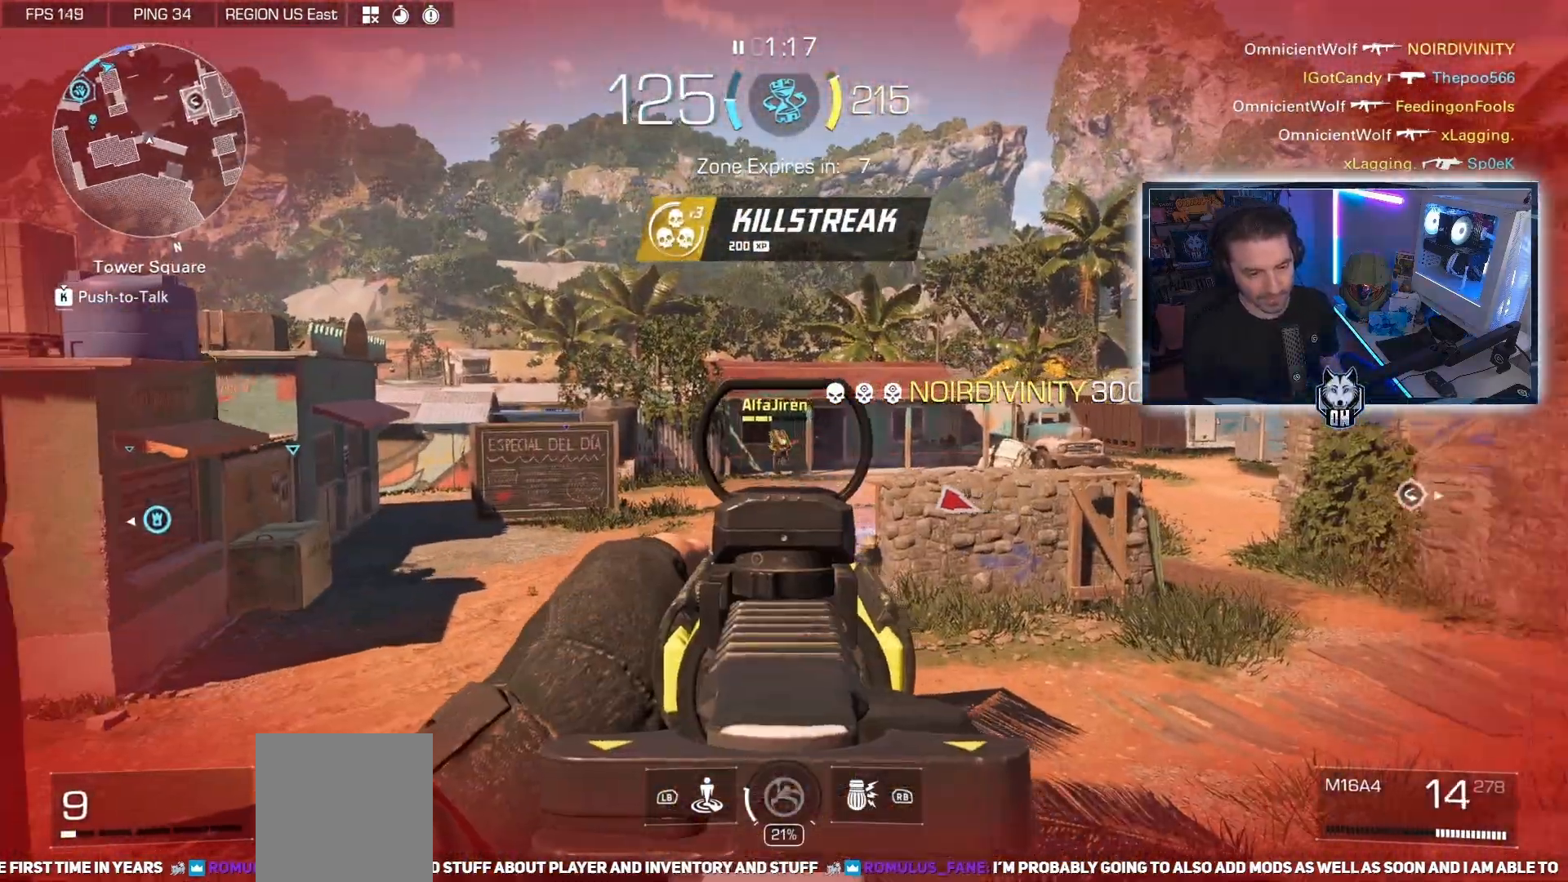
{"buttons": ["L2", "R2"], "left_stick": "left", "right_stick": "down-left", "events": [[17, "R2", "down"], [33, "left_stick", "down"], [133, "R2", "up"], [200, "left_stick", "left"], [233, "right_stick", "down-left"], [333, "left_stick", "right"], [367, "right_stick", "down"], [417, "R2", "down"], [433, "left_stick", "center"], [483, "right_stick", "down-left"], [500, "left_stick", "left"]]}
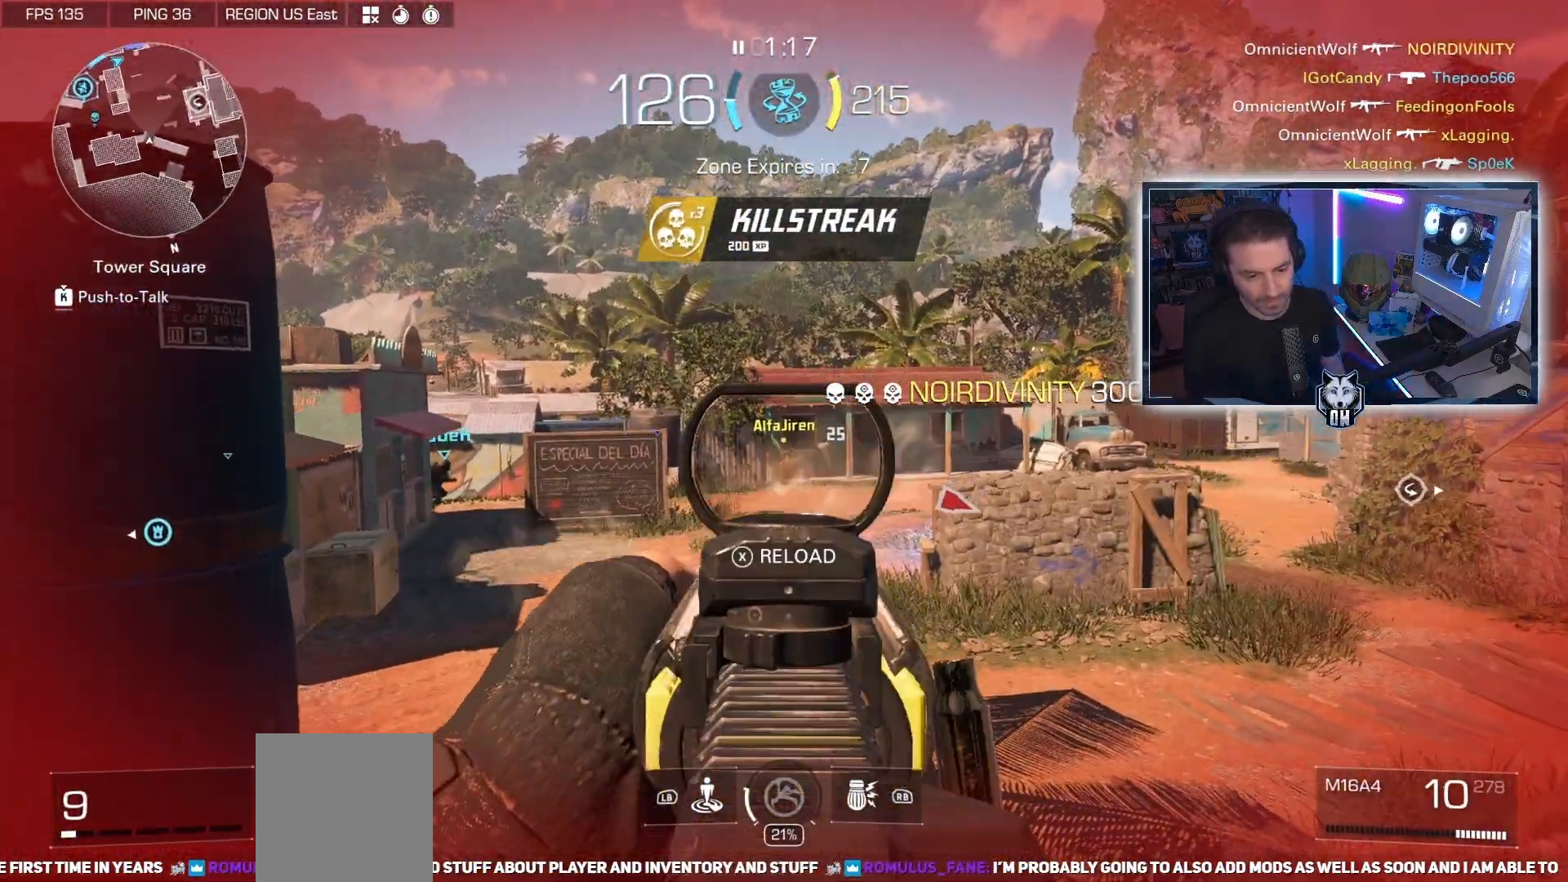
{"buttons": ["L2"], "left_stick": "left", "right_stick": "down", "events": [[67, "R2", "up"], [83, "left_stick", "down"], [83, "right_stick", "center"], [183, "right_stick", "down-right"], [217, "left_stick", "up"], [283, "R2", "down"], [350, "R2", "up"], [350, "left_stick", "right"], [417, "R2", "down"], [450, "left_stick", "down"], [450, "right_stick", "down"], [500, "R2", "up"], [500, "left_stick", "left"]]}
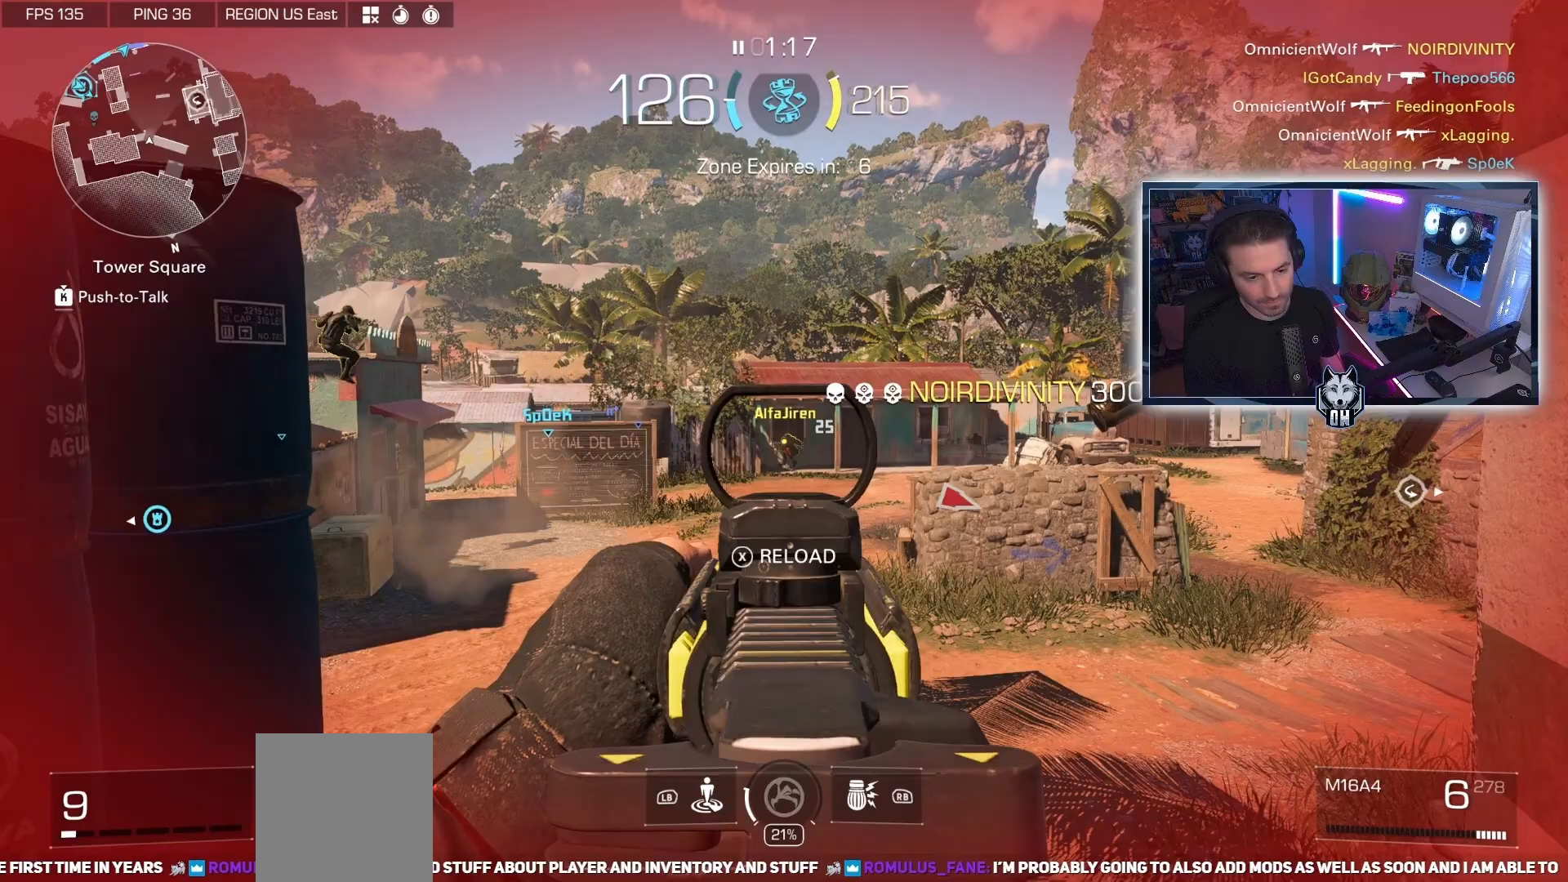
{"buttons": ["L2", "R2"], "left_stick": "down-left", "right_stick": "right", "events": [[133, "left_stick", "center"], [167, "R2", "down"], [217, "right_stick", "down-right"], [250, "R2", "up"], [283, "left_stick", "right"], [300, "R2", "down"], [317, "right_stick", "right"], [400, "R2", "up"], [400, "left_stick", "down-left"], [467, "R2", "down"]]}
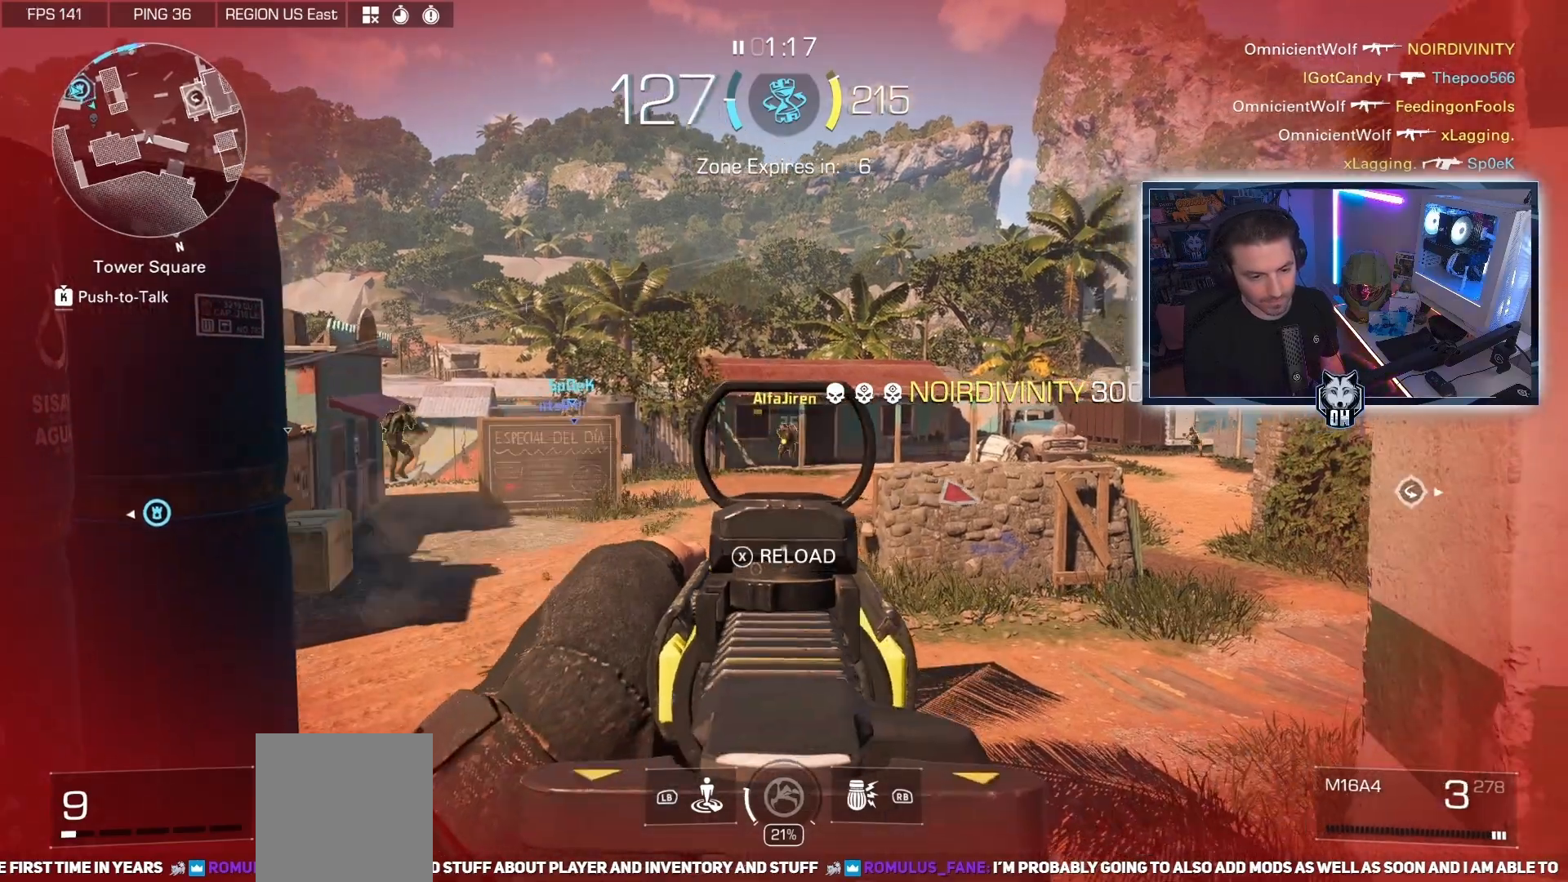
{"buttons": [], "left_stick": "down", "right_stick": "right", "events": [[33, "R2", "up"], [50, "right_stick", "center"], [83, "R2", "down"], [167, "R2", "up"], [200, "R2", "down"], [300, "R2", "up"], [333, "L2", "up"], [350, "X", "down"], [367, "left_stick", "down"], [450, "X", "up"], [450, "right_stick", "right"]]}